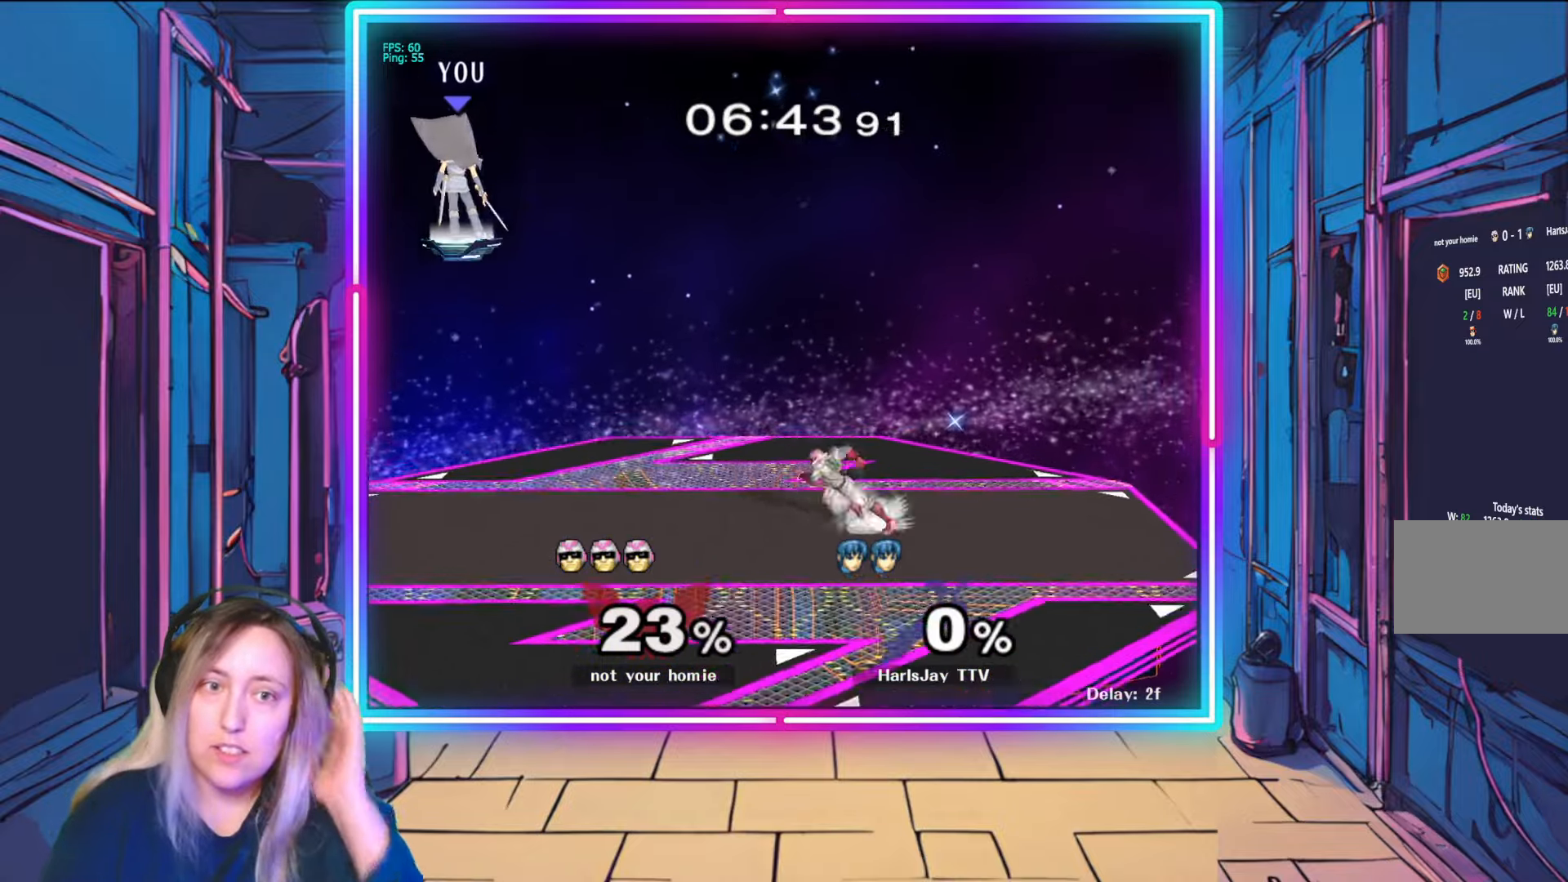
Gameplay with a controller (Nintendo layout); each line is a JSON object with the inputs held at the frame after it. "events" lists button and stick changes between this image and that frame as [ms after this image, input, new state], when the widget could be followed in between. Not read: L3 R3 START.
{"buttons": [], "left_stick": "right", "right_stick": "center", "events": [[250, "left_stick", "center"], [367, "left_stick", "right"]]}
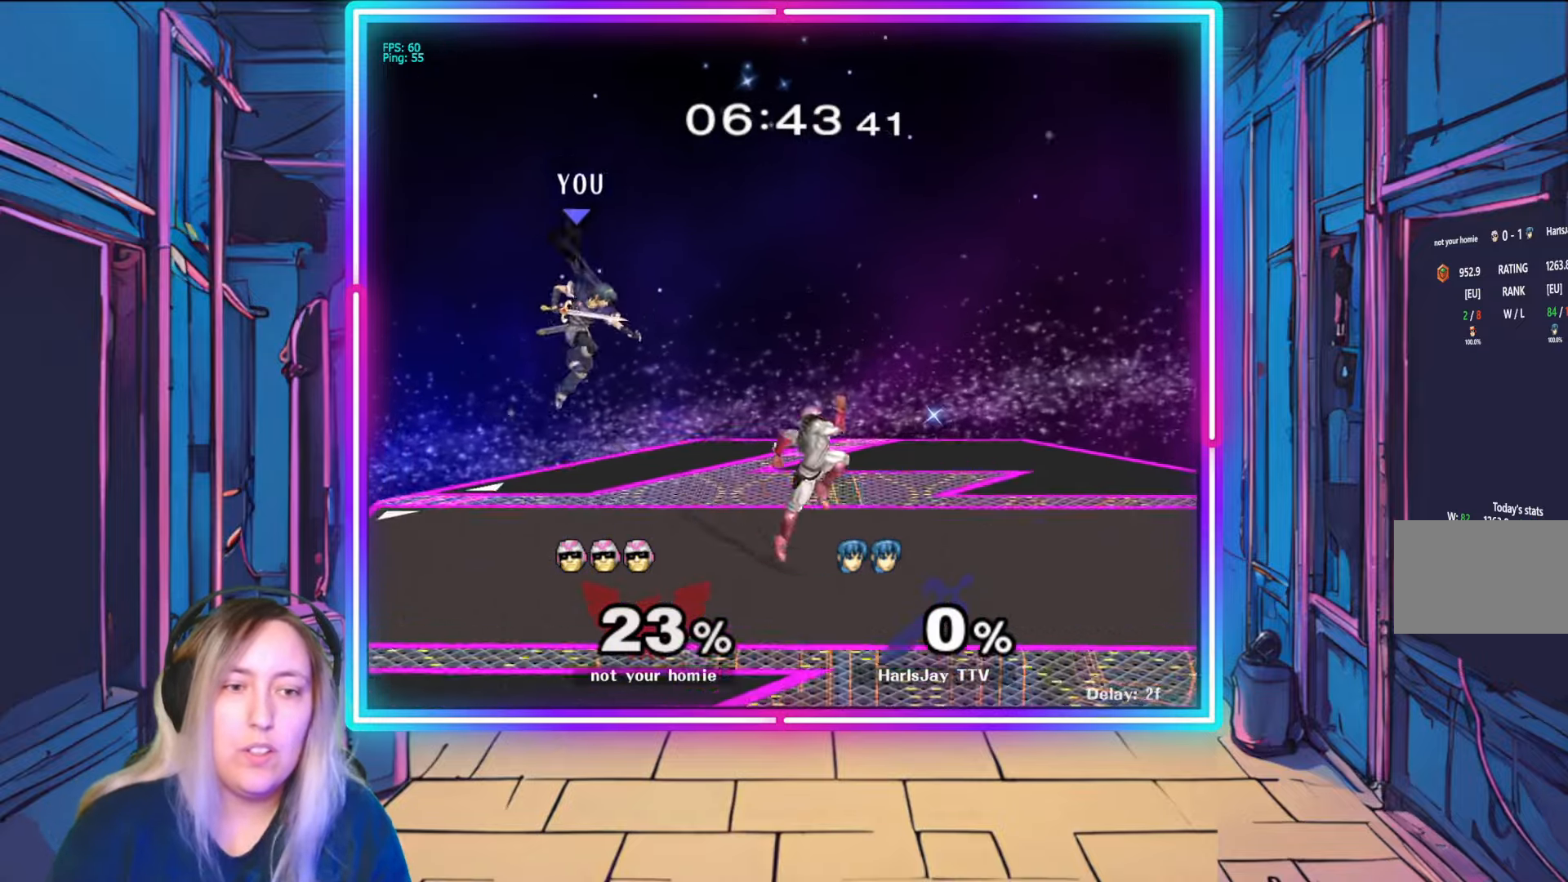
{"buttons": [], "left_stick": "right", "right_stick": "center", "events": []}
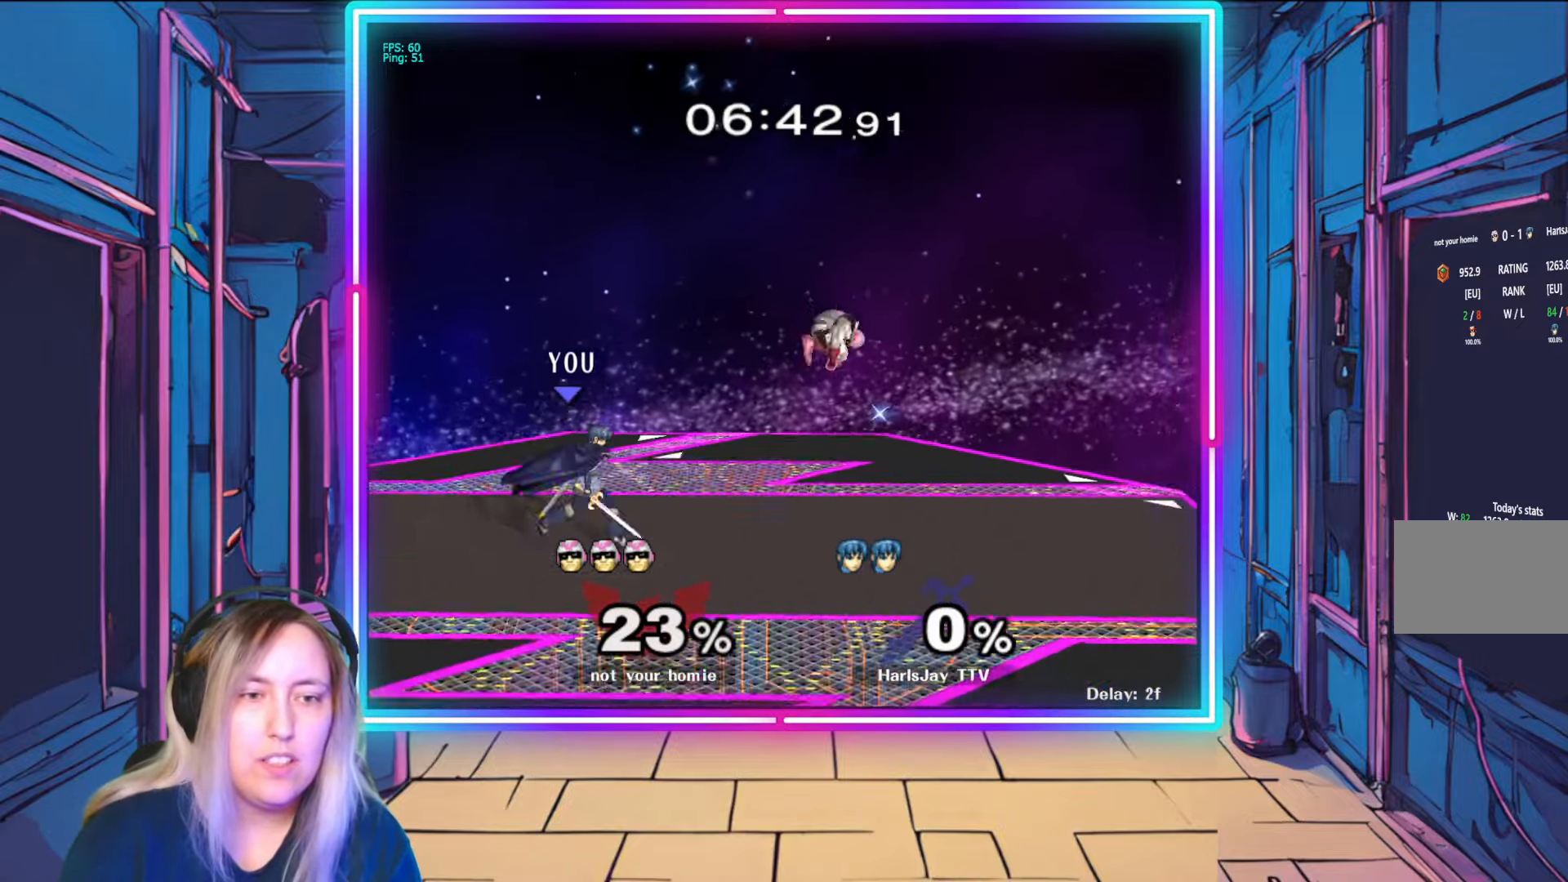
{"buttons": [], "left_stick": "right", "right_stick": "center", "events": [[283, "right_stick", "right"], [450, "right_stick", "center"]]}
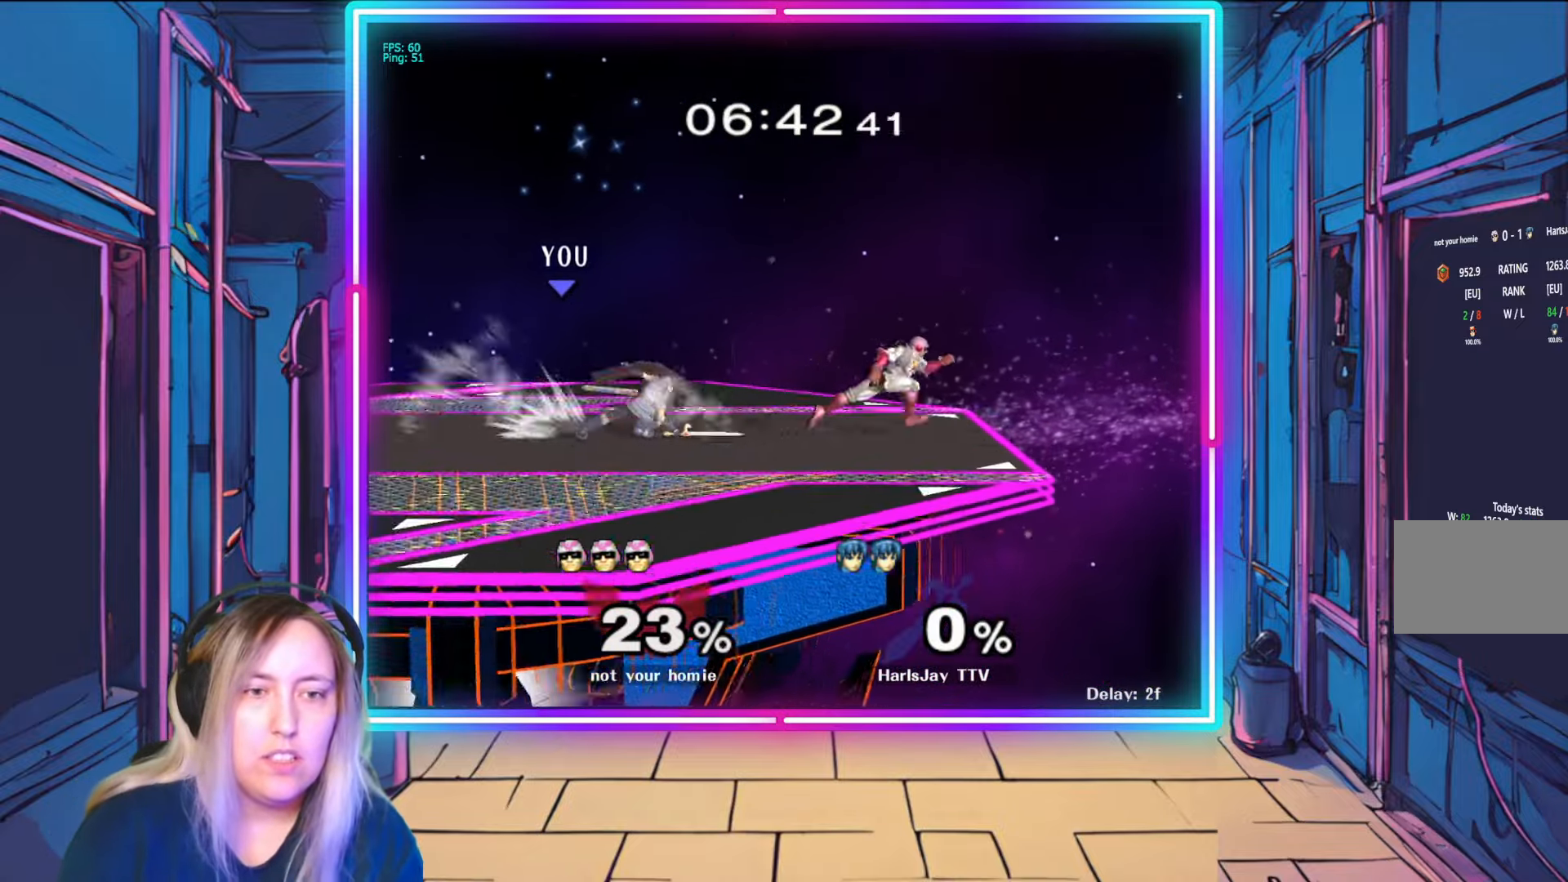
{"buttons": ["R1"], "left_stick": "center", "right_stick": "center", "events": [[183, "left_stick", "center"], [283, "R1", "down"]]}
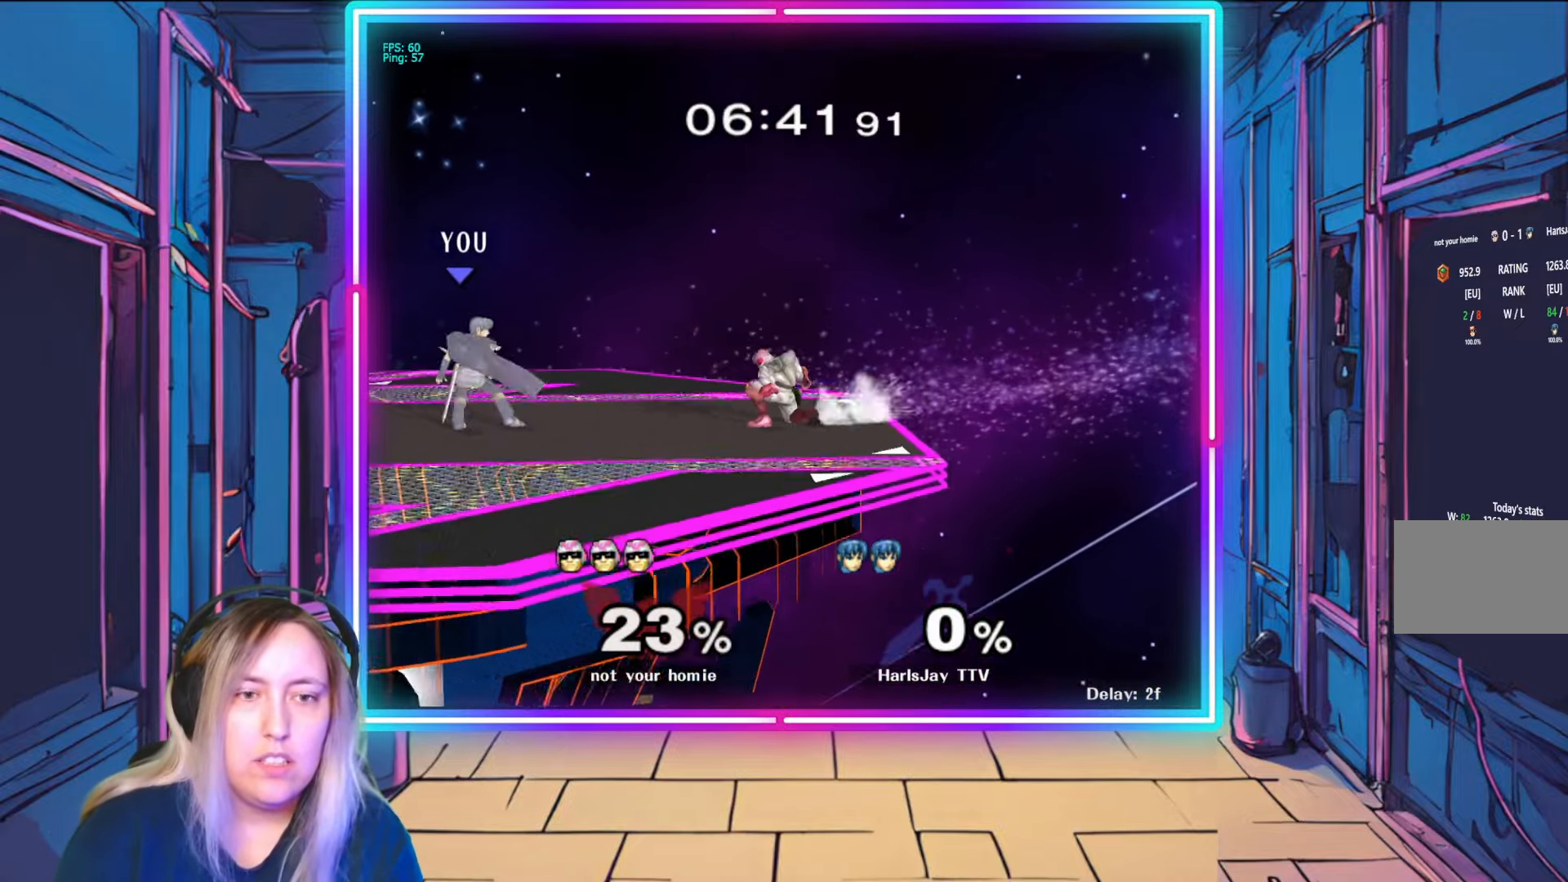
{"buttons": [], "left_stick": "center", "right_stick": "center", "events": [[83, "left_stick", "left"], [283, "left_stick", "center"], [400, "R1", "up"]]}
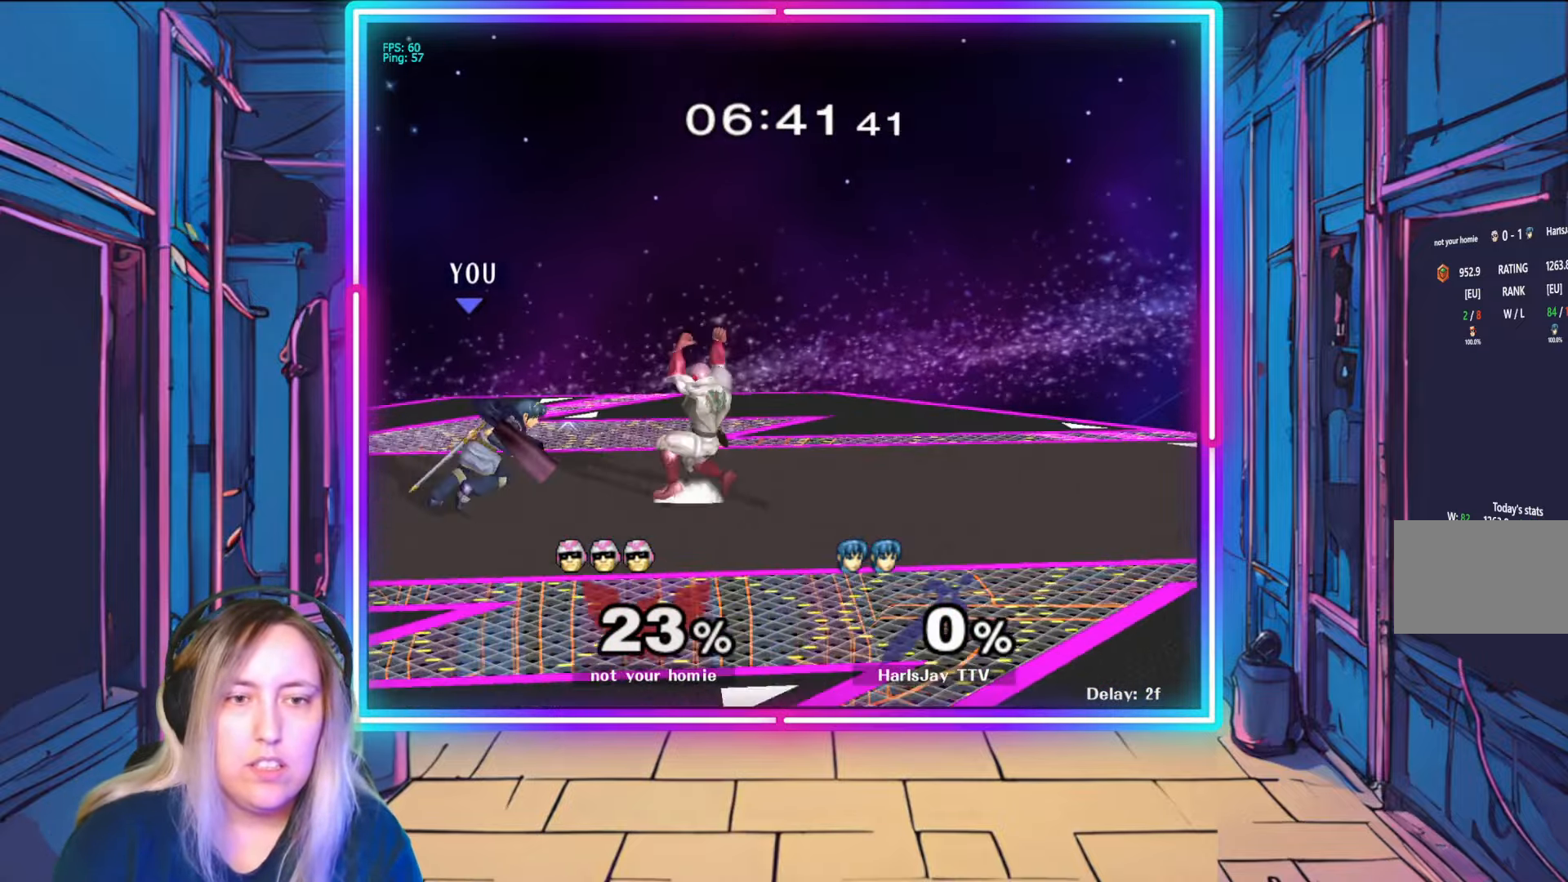
{"buttons": [], "left_stick": "down-right", "right_stick": "center", "events": [[50, "left_stick", "down"], [133, "A", "down"], [250, "A", "up"], [283, "A", "down"], [383, "left_stick", "down-right"], [417, "A", "up"]]}
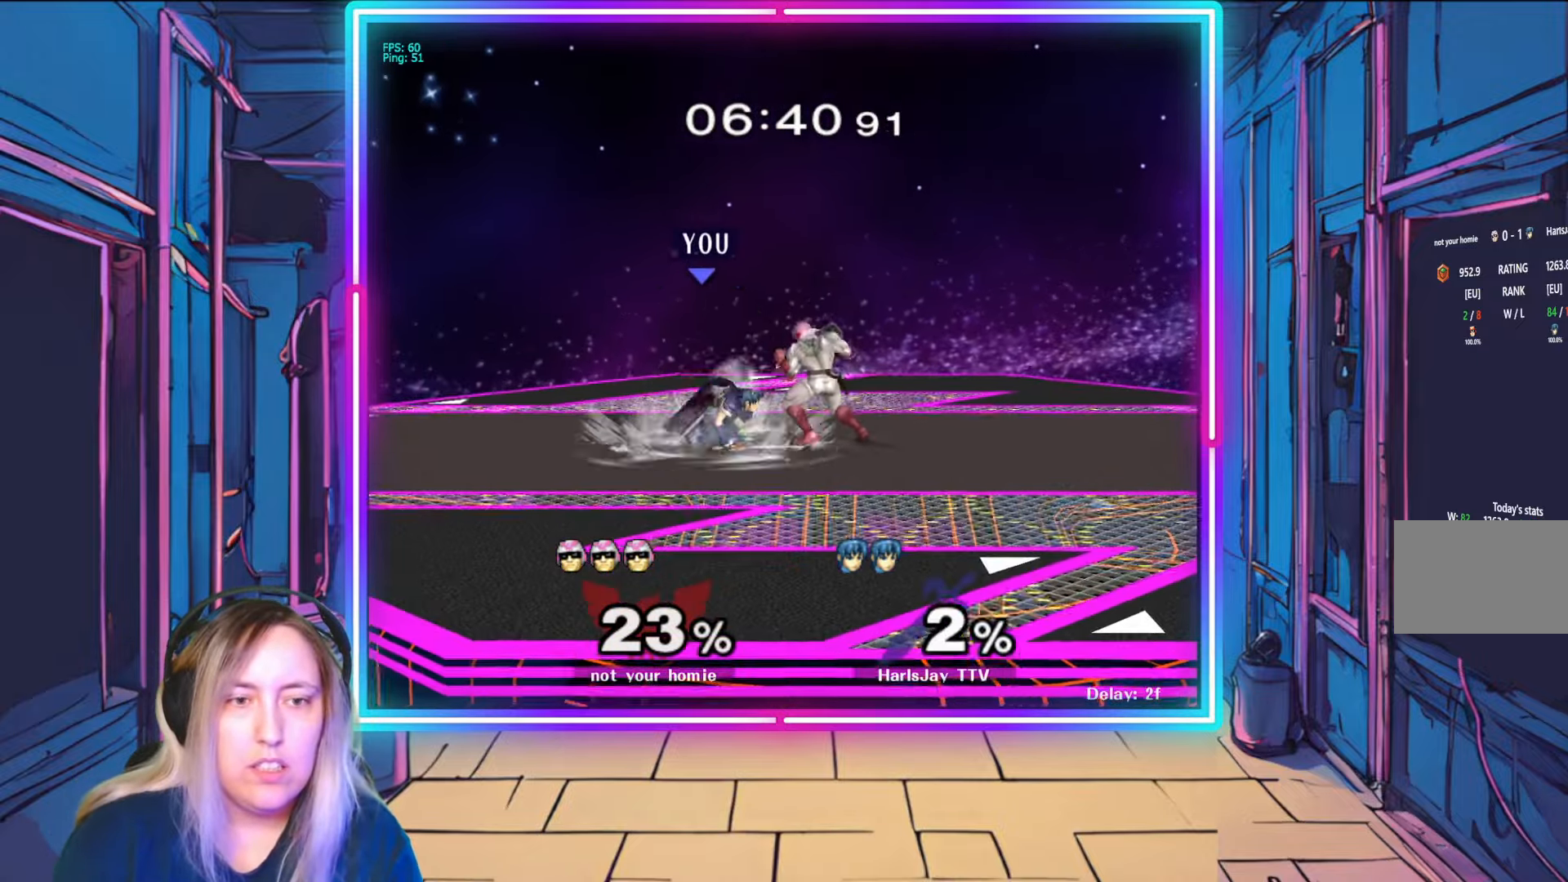
{"buttons": [], "left_stick": "down-left", "right_stick": "center", "events": [[117, "right_stick", "right"], [250, "right_stick", "center"], [300, "right_stick", "right"], [417, "right_stick", "center"], [483, "left_stick", "down-left"]]}
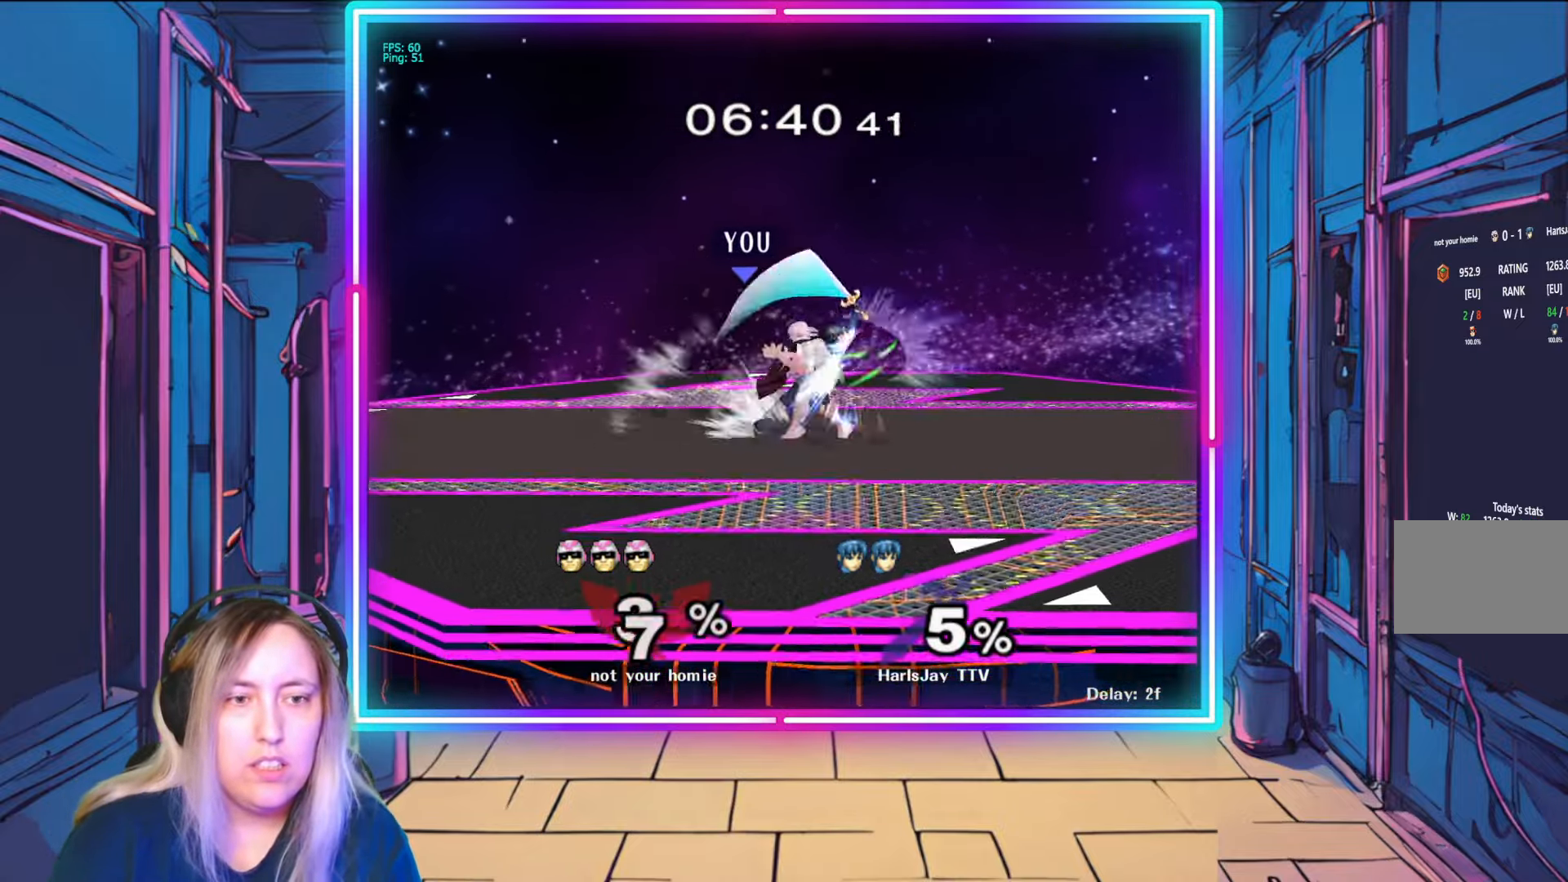
{"buttons": [], "left_stick": "center", "right_stick": "center", "events": [[33, "right_stick", "down-right"], [83, "left_stick", "center"], [150, "right_stick", "center"]]}
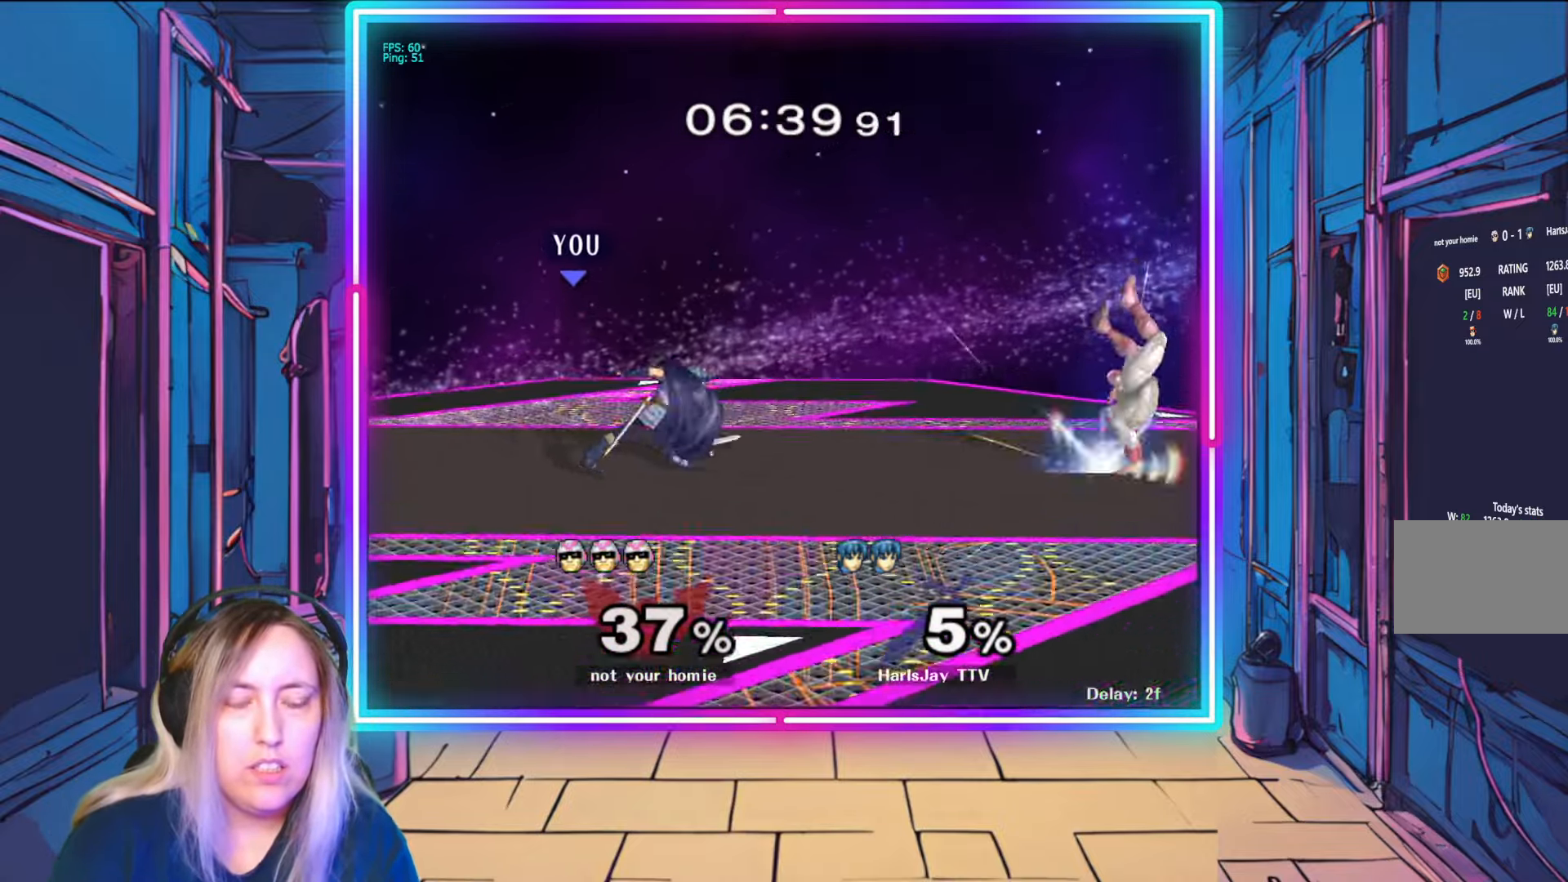
{"buttons": [], "left_stick": "right", "right_stick": "center", "events": [[133, "left_stick", "right"]]}
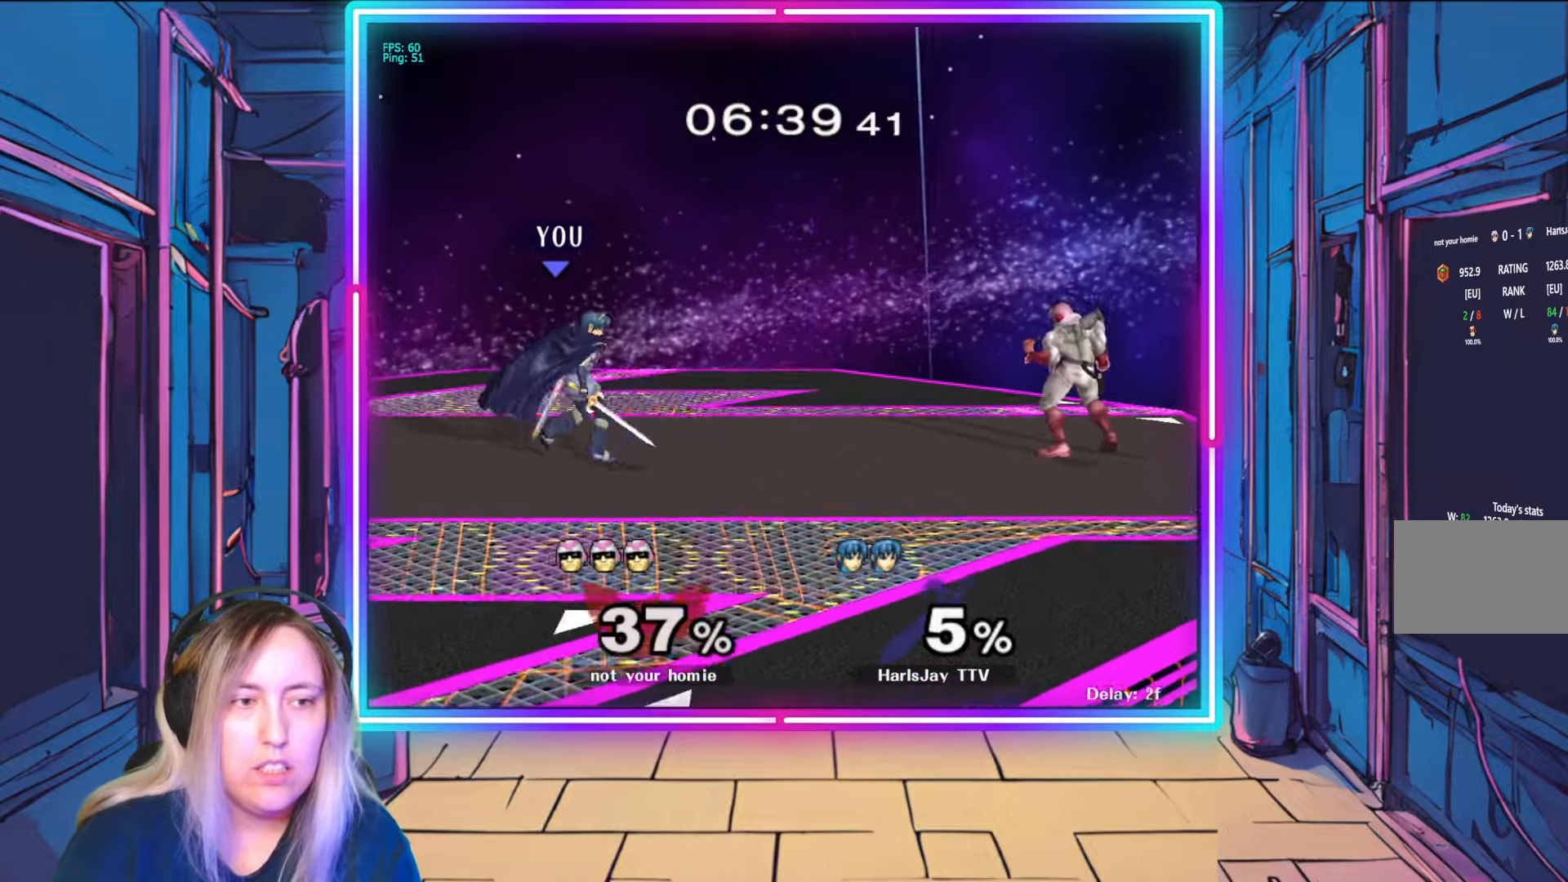
{"buttons": ["A"], "left_stick": "right", "right_stick": "center", "events": [[17, "left_stick", "center"], [83, "left_stick", "right"], [217, "A", "down"], [383, "A", "up"], [433, "A", "down"]]}
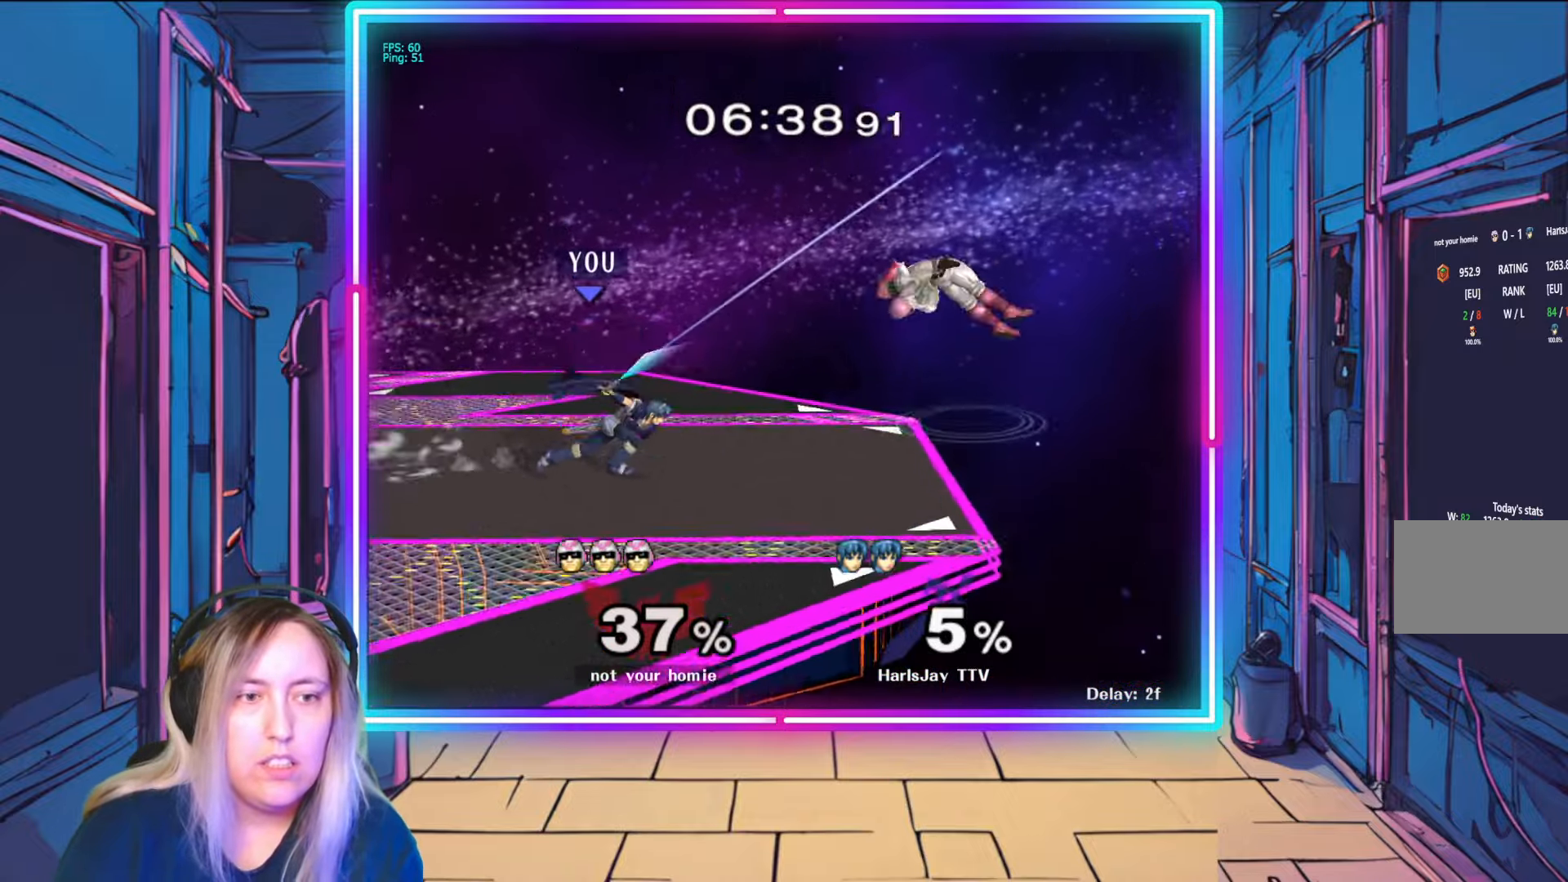
{"buttons": ["R1"], "left_stick": "left", "right_stick": "center", "events": [[100, "A", "up"], [100, "left_stick", "center"], [167, "R1", "down"], [233, "left_stick", "left"], [383, "left_stick", "center"], [450, "left_stick", "left"]]}
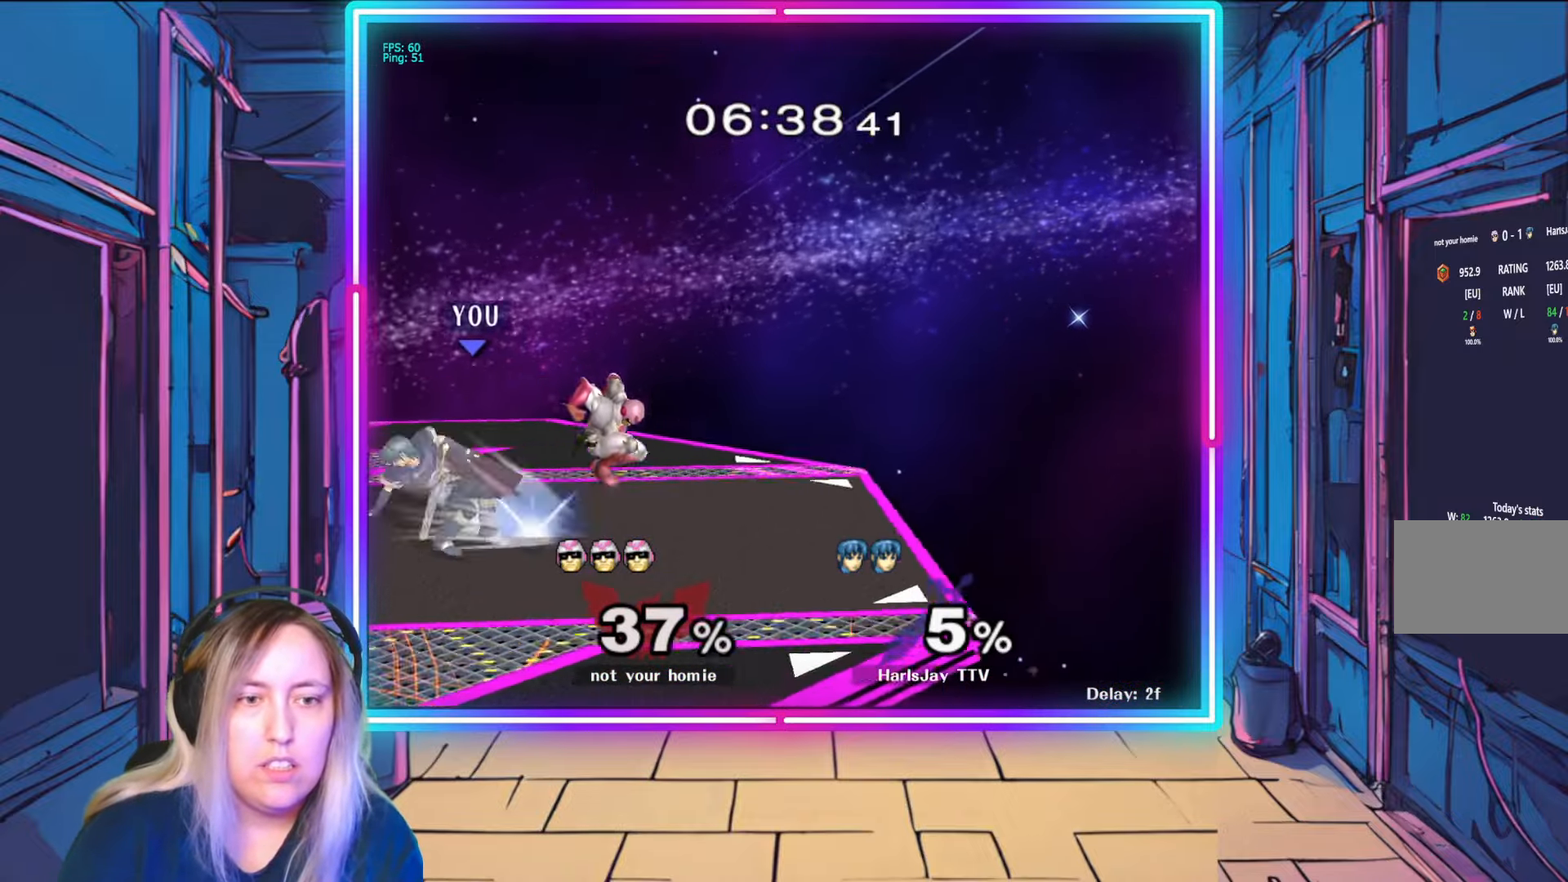
{"buttons": ["A"], "left_stick": "down", "right_stick": "center", "events": [[117, "left_stick", "center"], [167, "left_stick", "left"], [283, "left_stick", "center"], [400, "R1", "up"], [417, "left_stick", "down"], [483, "A", "down"]]}
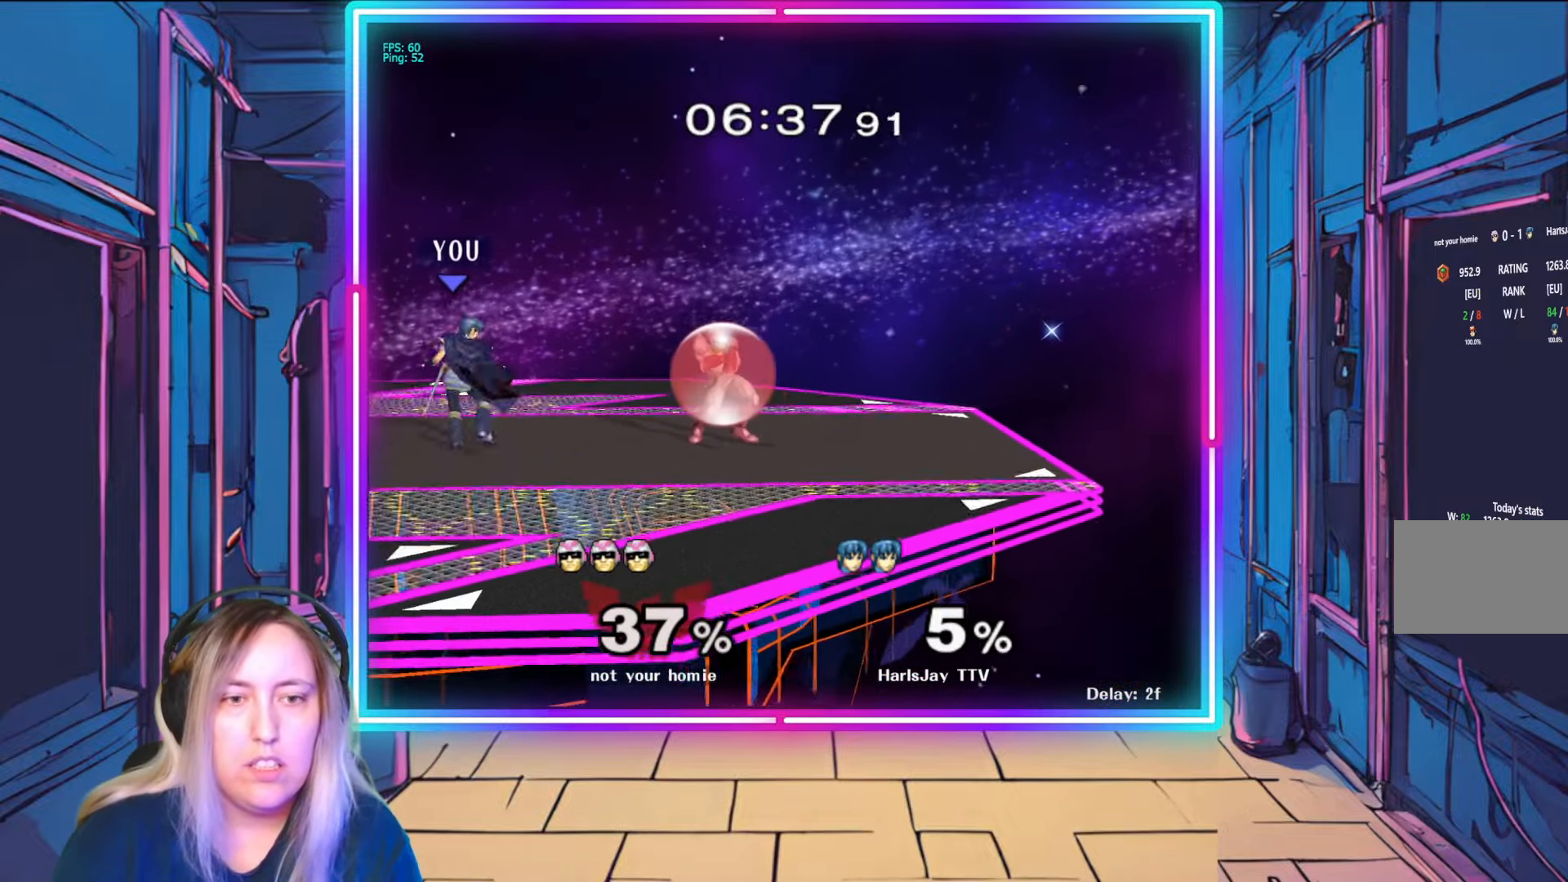
{"buttons": [], "left_stick": "right", "right_stick": "center", "events": [[67, "A", "up"], [133, "A", "down"], [233, "A", "up"], [300, "left_stick", "down-right"], [417, "left_stick", "right"]]}
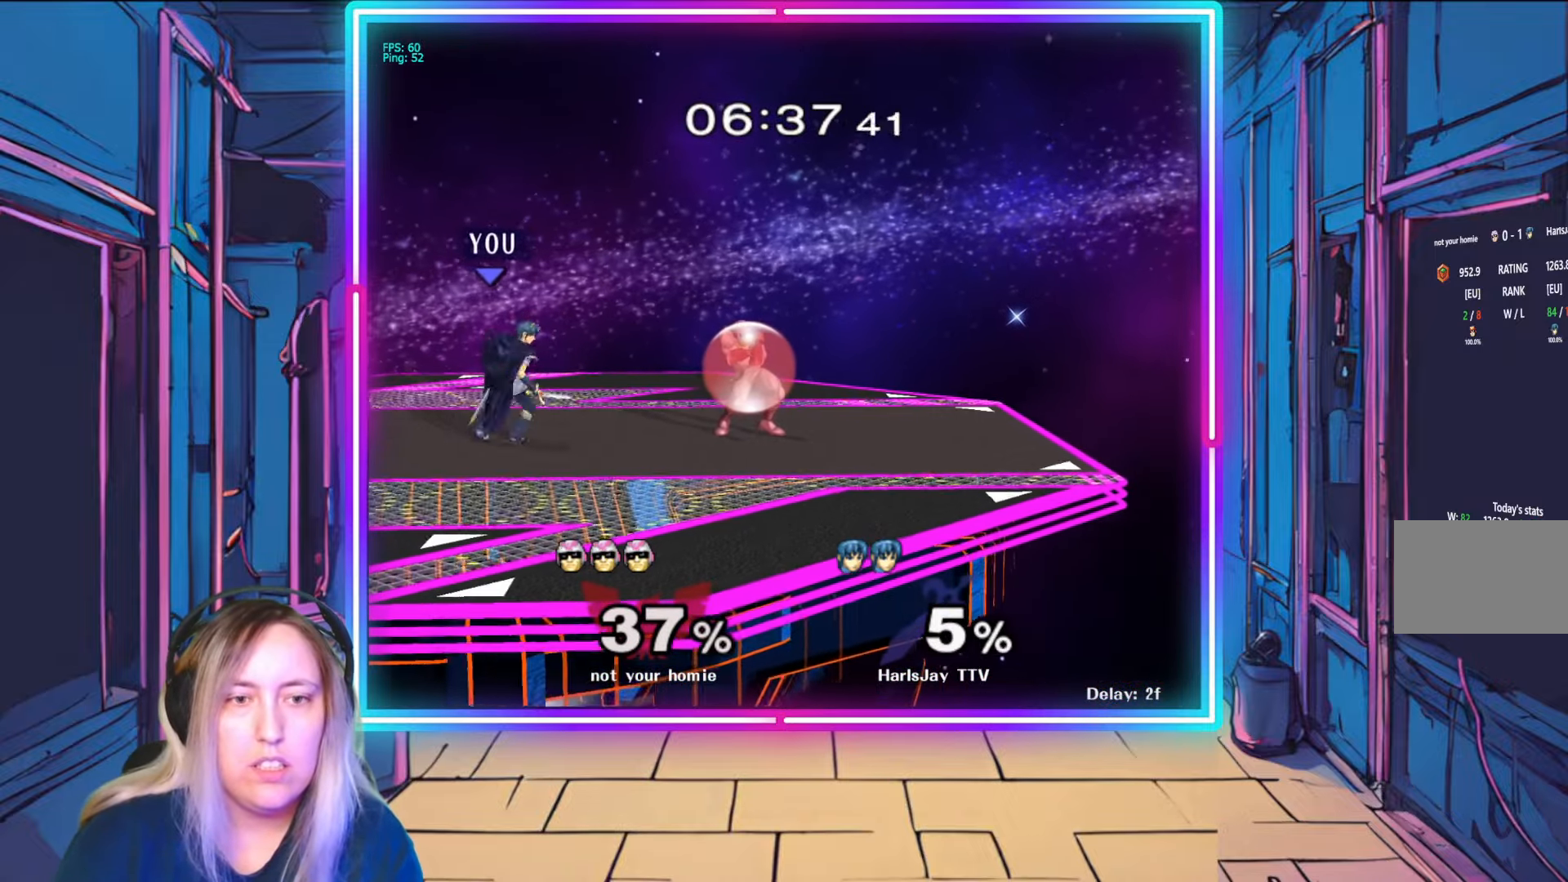
{"buttons": [], "left_stick": "center", "right_stick": "center", "events": [[83, "right_stick", "right"], [250, "right_stick", "center"], [333, "left_stick", "center"]]}
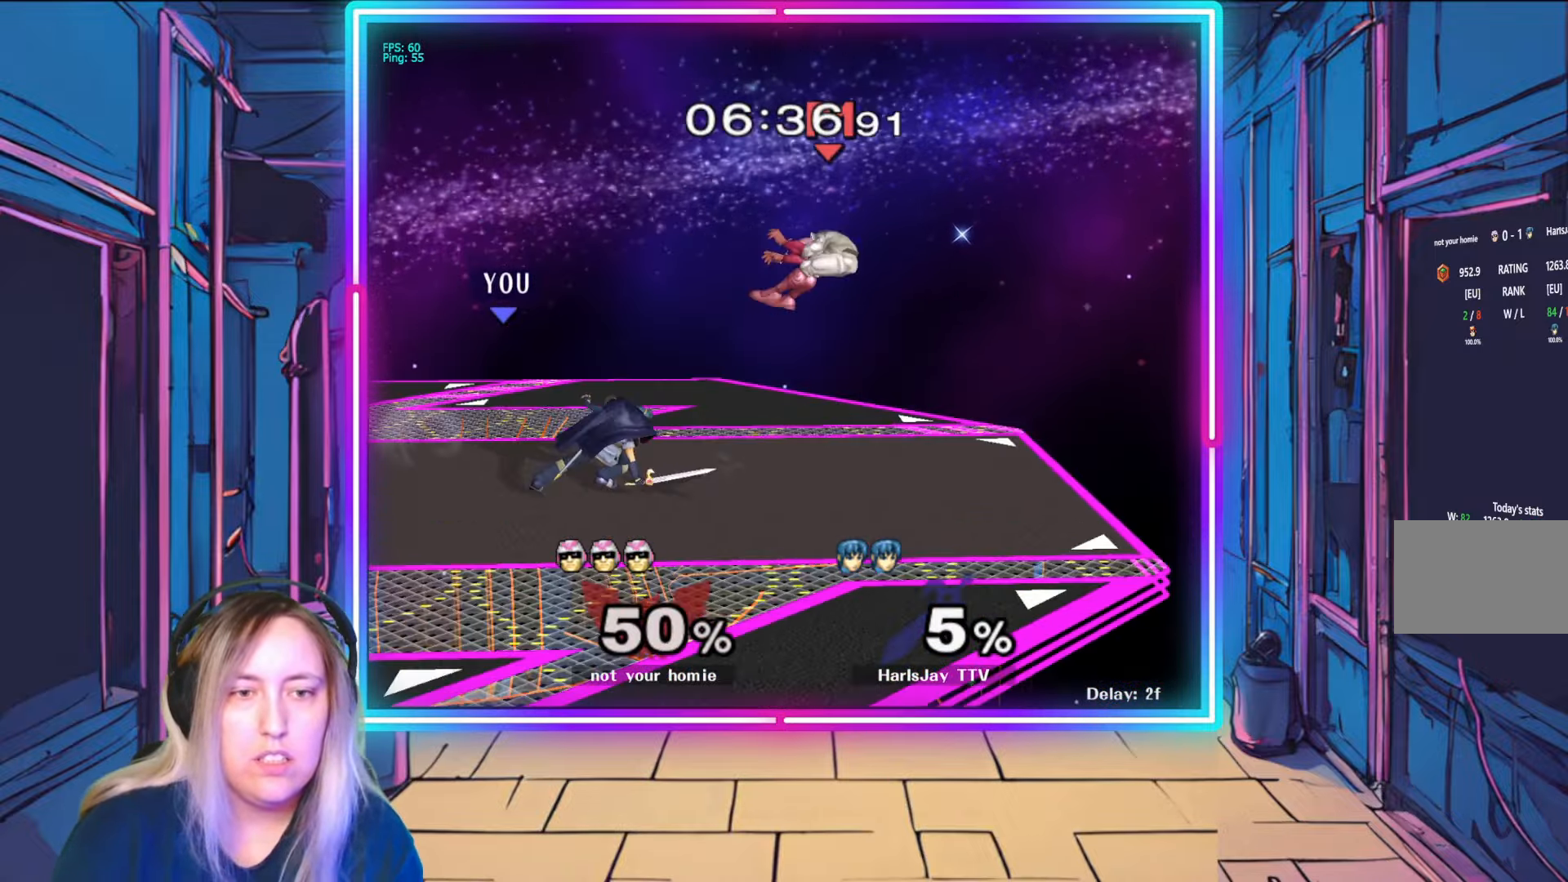
{"buttons": [], "left_stick": "right", "right_stick": "center", "events": [[483, "left_stick", "right"]]}
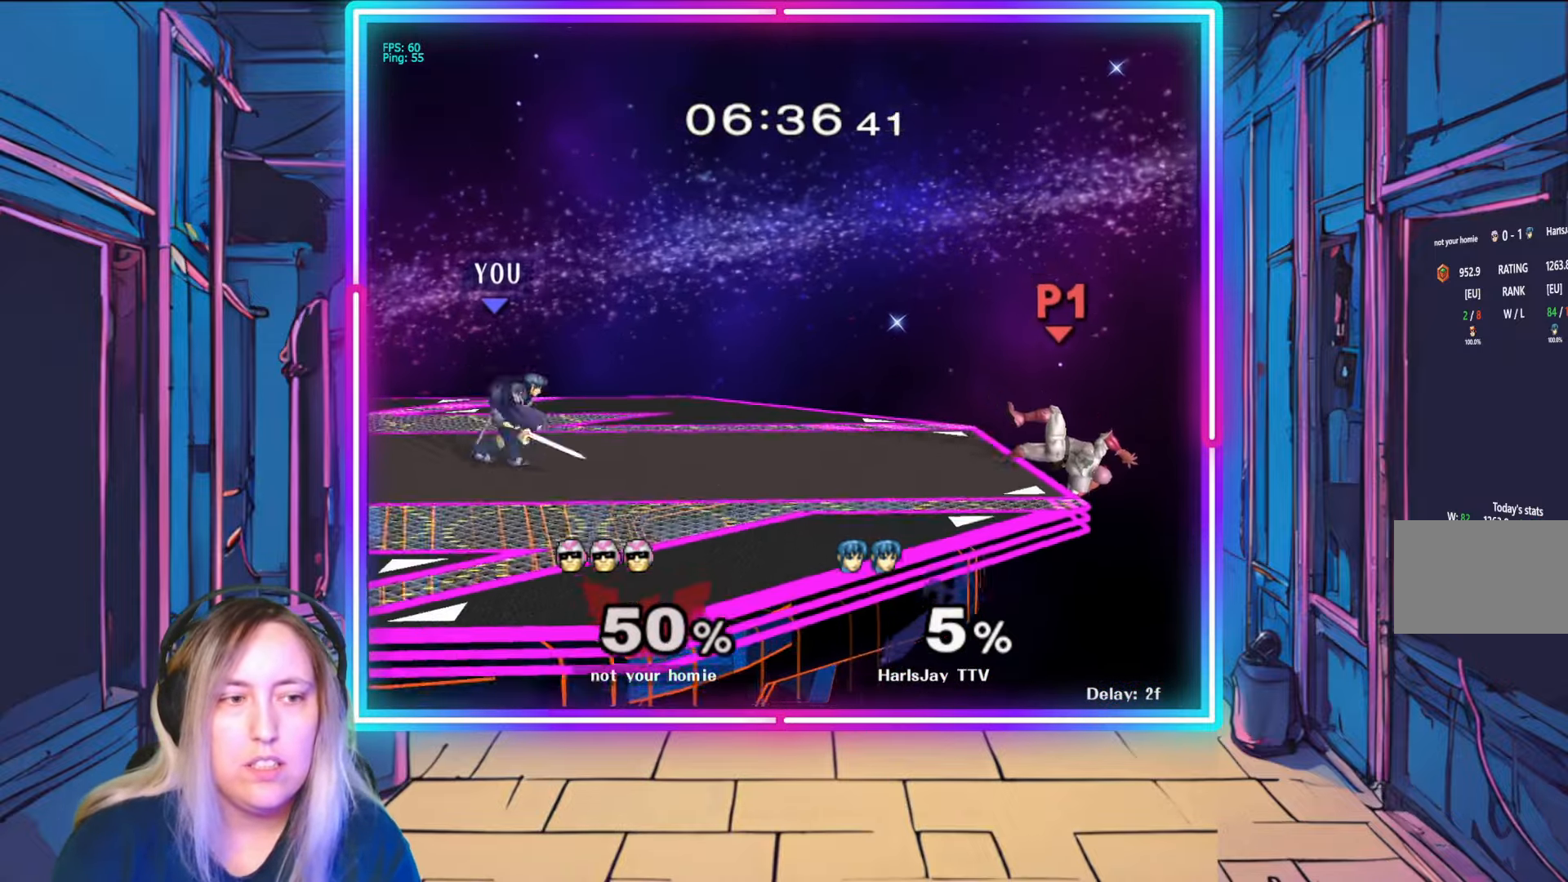
{"buttons": [], "left_stick": "down", "right_stick": "center", "events": [[450, "left_stick", "down"]]}
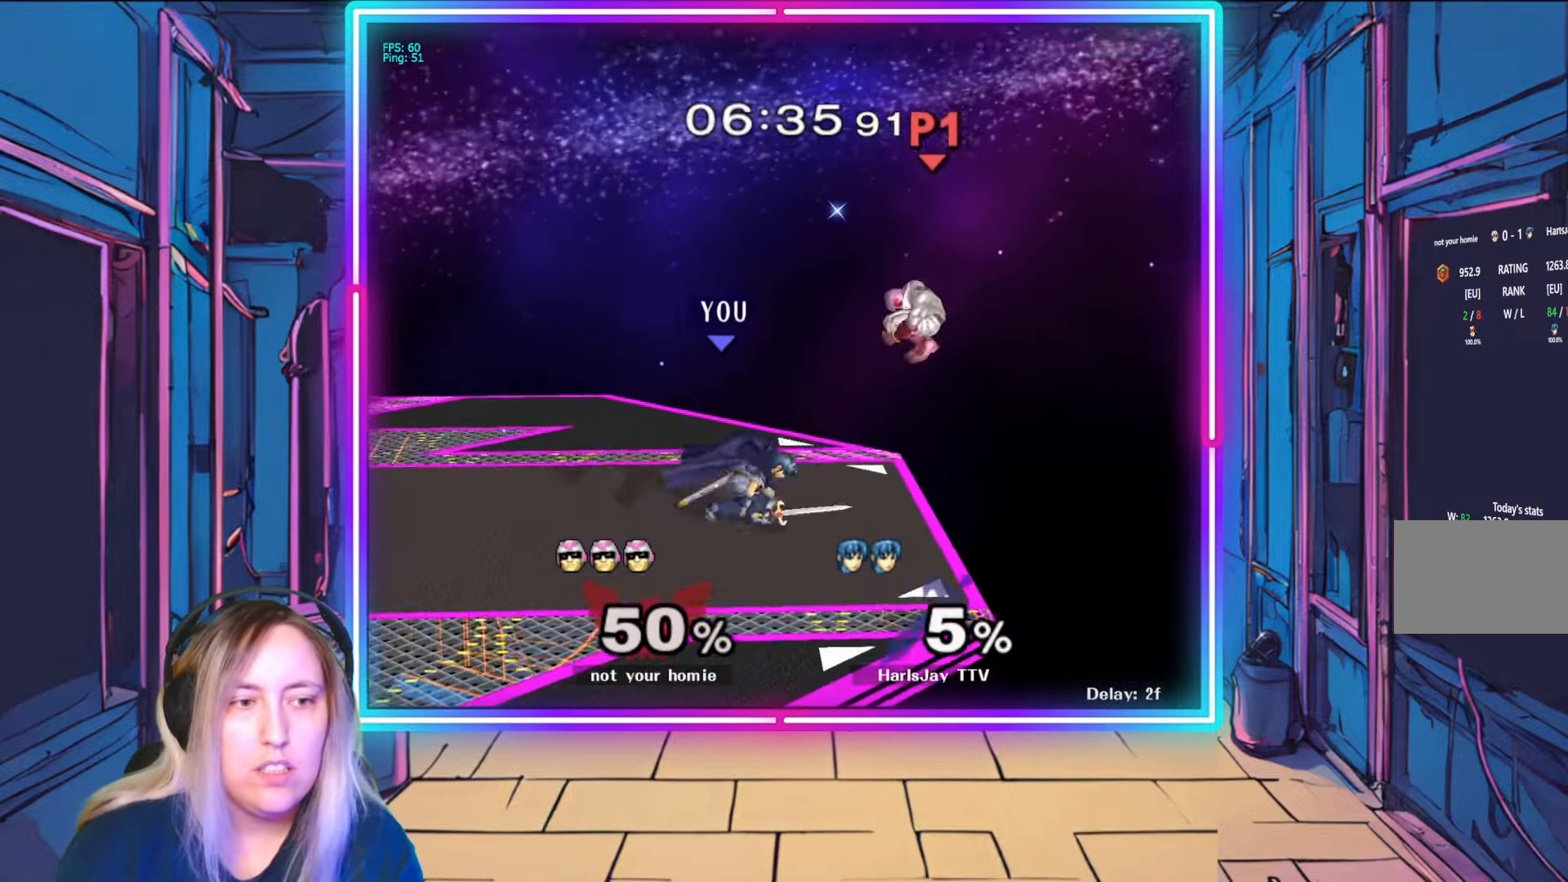
{"buttons": ["A"], "left_stick": "down", "right_stick": "center", "events": [[83, "A", "down"], [217, "A", "up"], [250, "A", "down"], [383, "A", "up"], [433, "A", "down"]]}
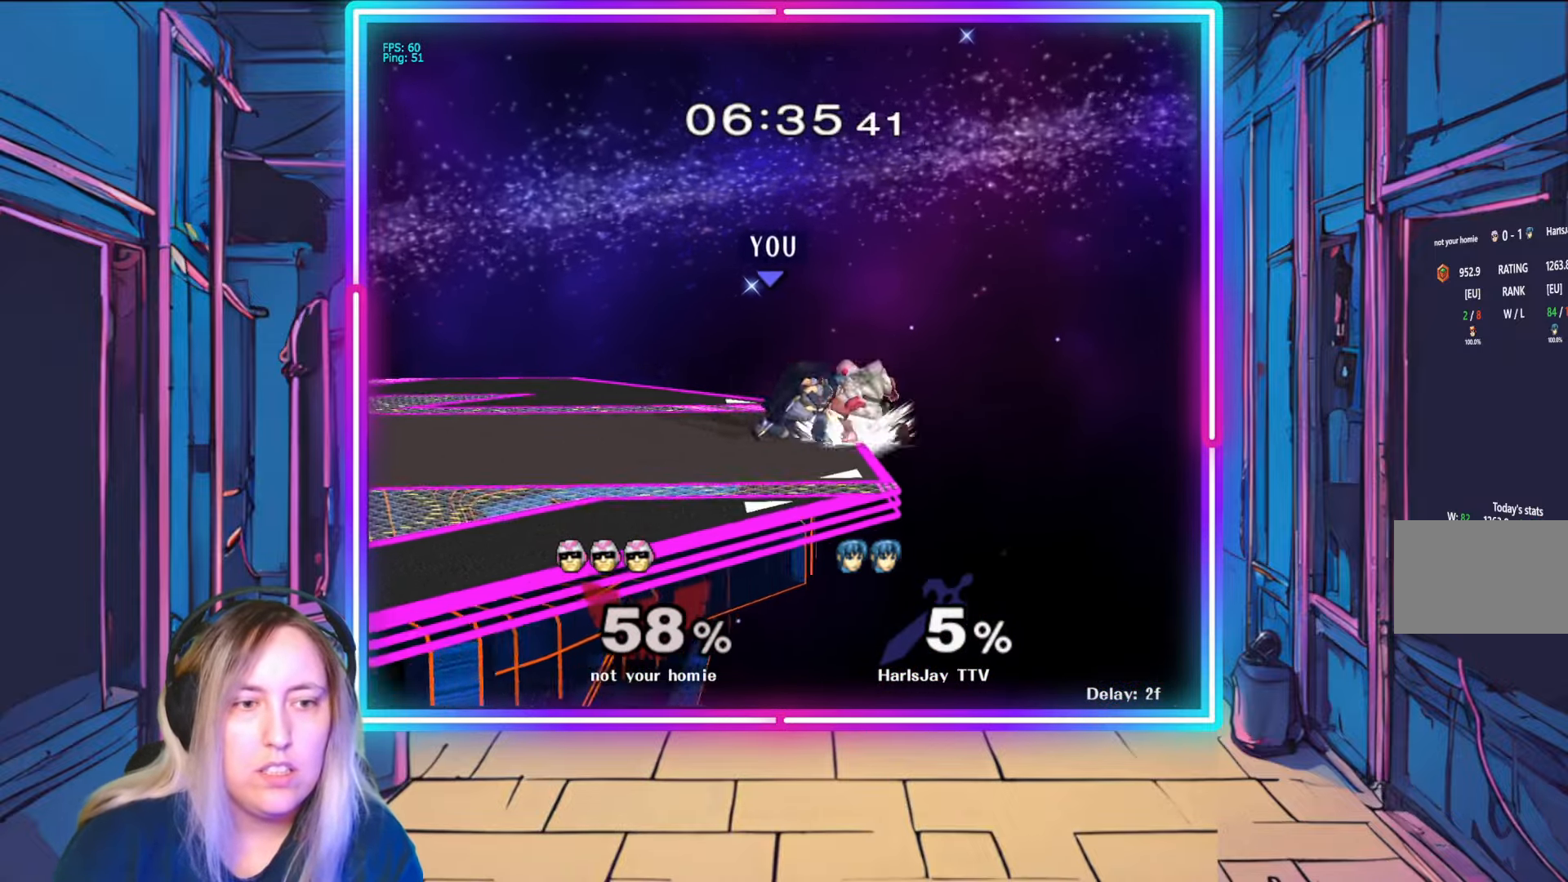
{"buttons": [], "left_stick": "down", "right_stick": "center", "events": [[67, "A", "up"], [100, "A", "down"], [233, "A", "up"], [283, "A", "down"], [417, "A", "up"]]}
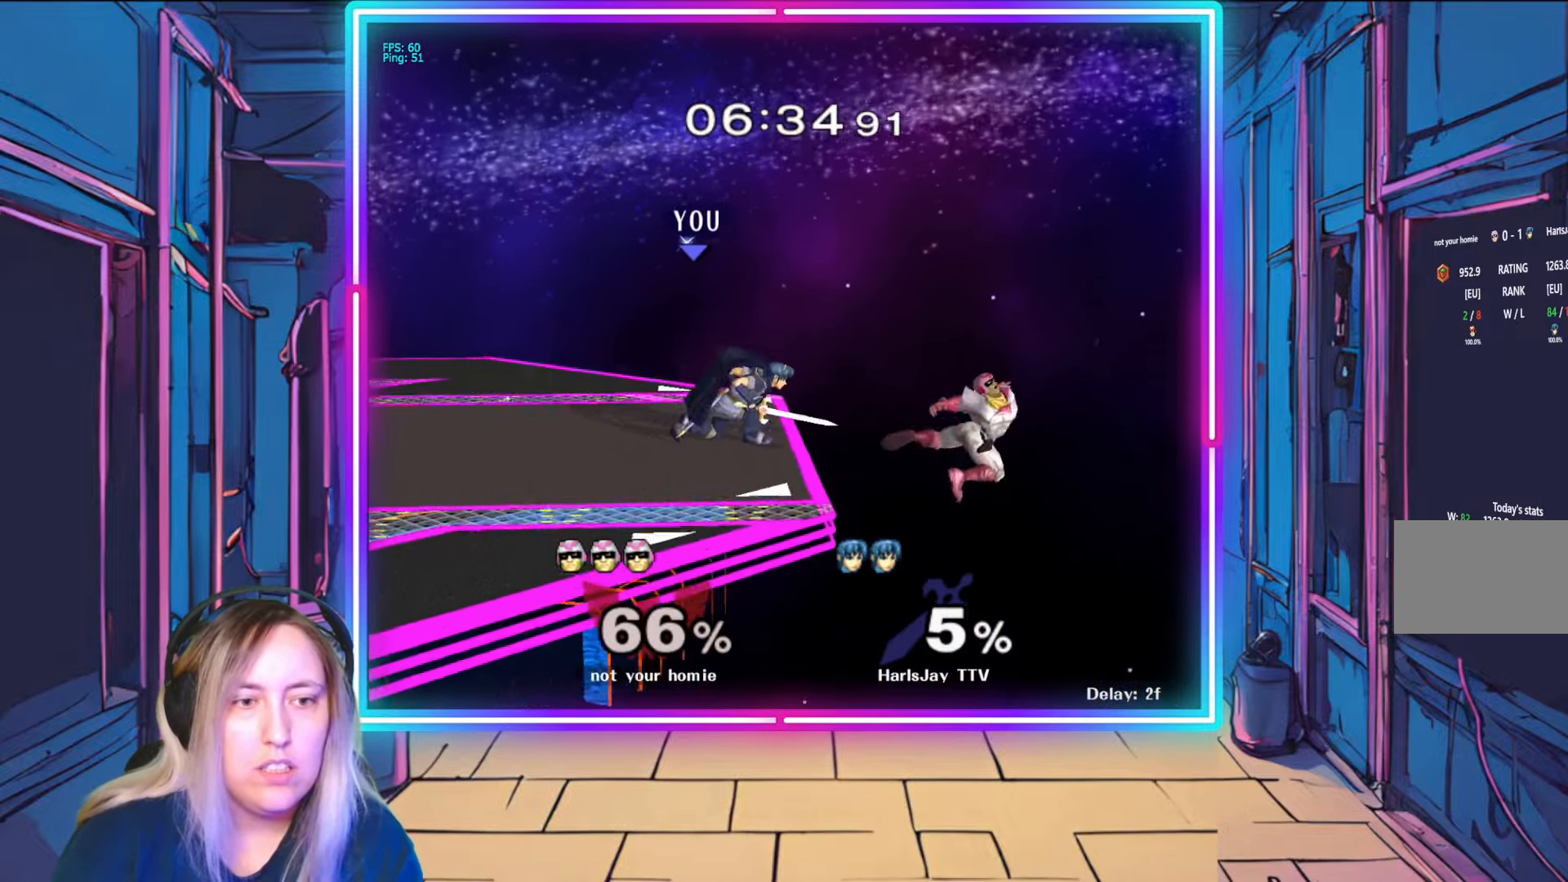
{"buttons": [], "left_stick": "down", "right_stick": "center", "events": [[117, "right_stick", "right"], [333, "right_stick", "down-right"], [433, "right_stick", "center"]]}
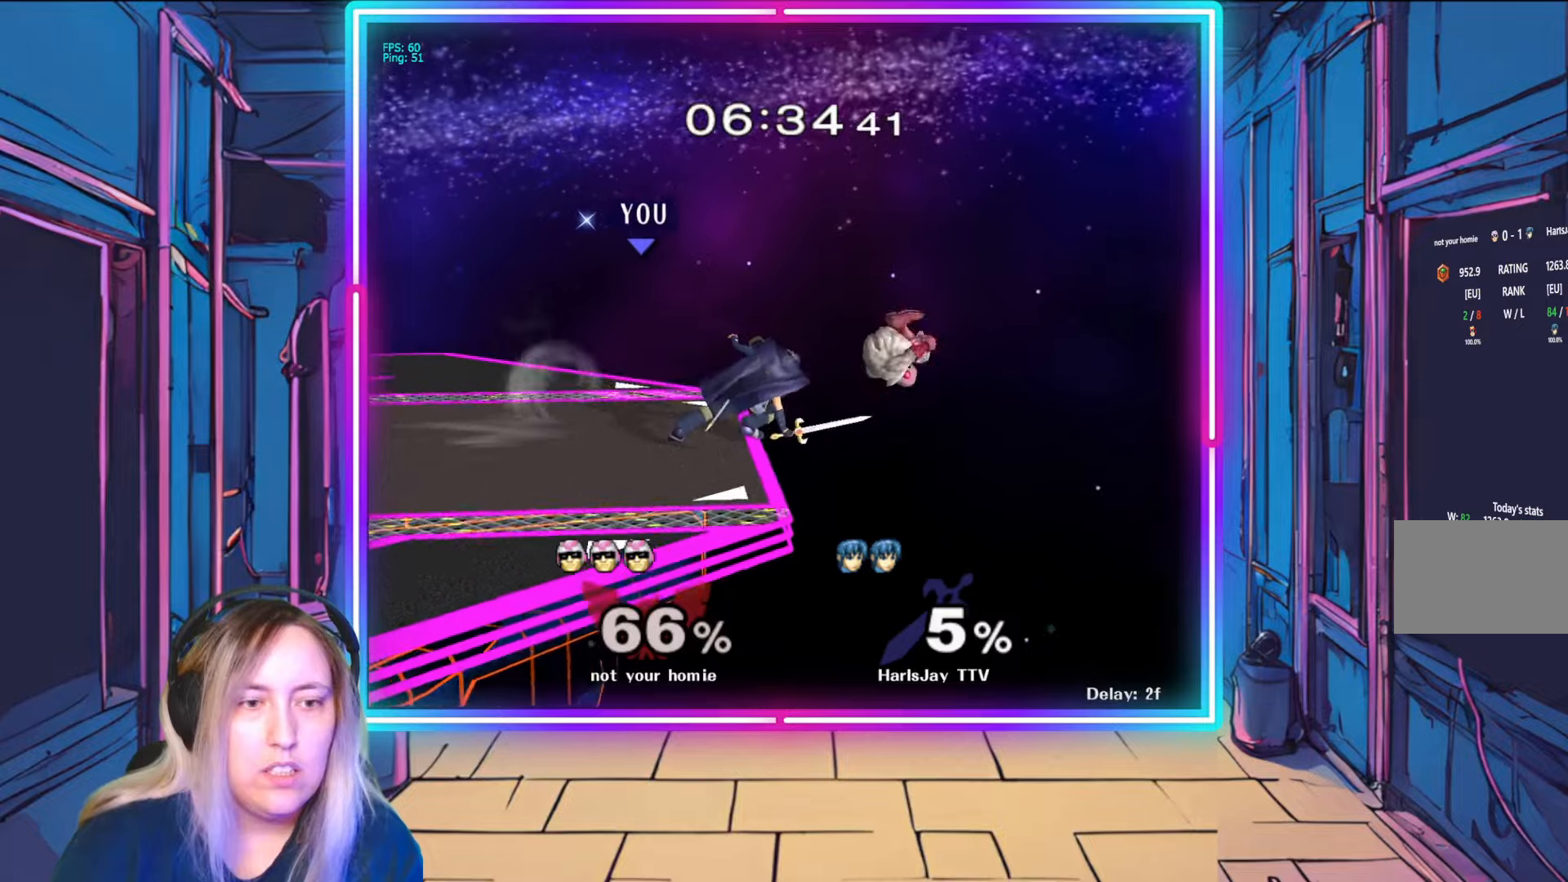
{"buttons": ["A", "R1"], "left_stick": "up-left", "right_stick": "center", "events": [[117, "left_stick", "down-left"], [150, "A", "down"], [317, "left_stick", "left"], [417, "R1", "down"], [433, "left_stick", "center"], [500, "left_stick", "up-left"]]}
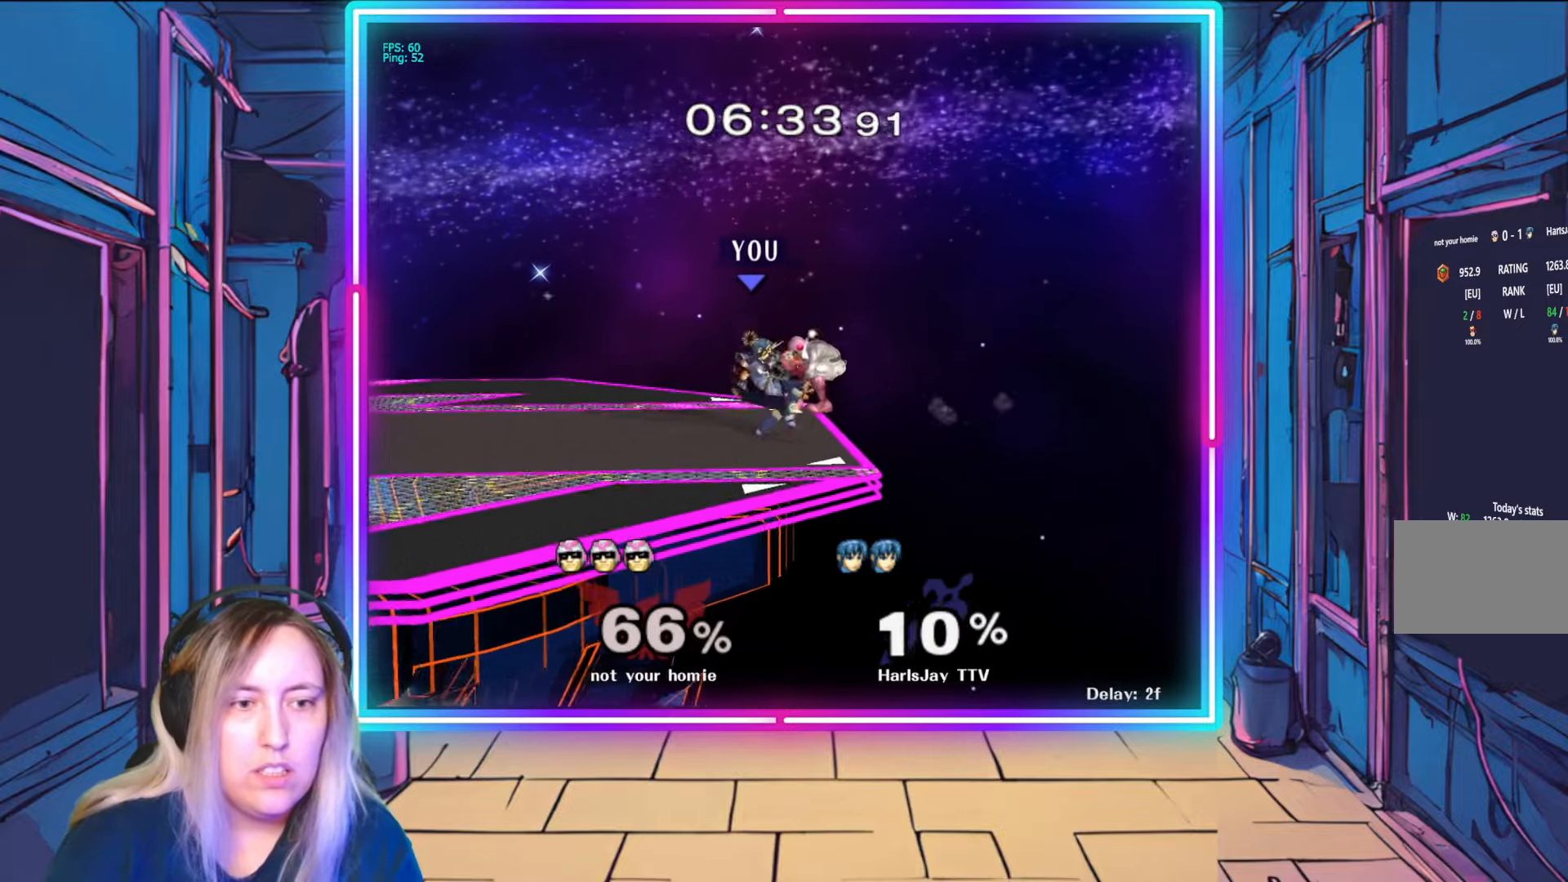
{"buttons": ["Y"], "left_stick": "left", "right_stick": "center", "events": [[117, "A", "up"], [167, "left_stick", "center"], [217, "left_stick", "left"], [300, "A", "down"], [433, "A", "up"], [483, "R1", "up"], [500, "Y", "down"]]}
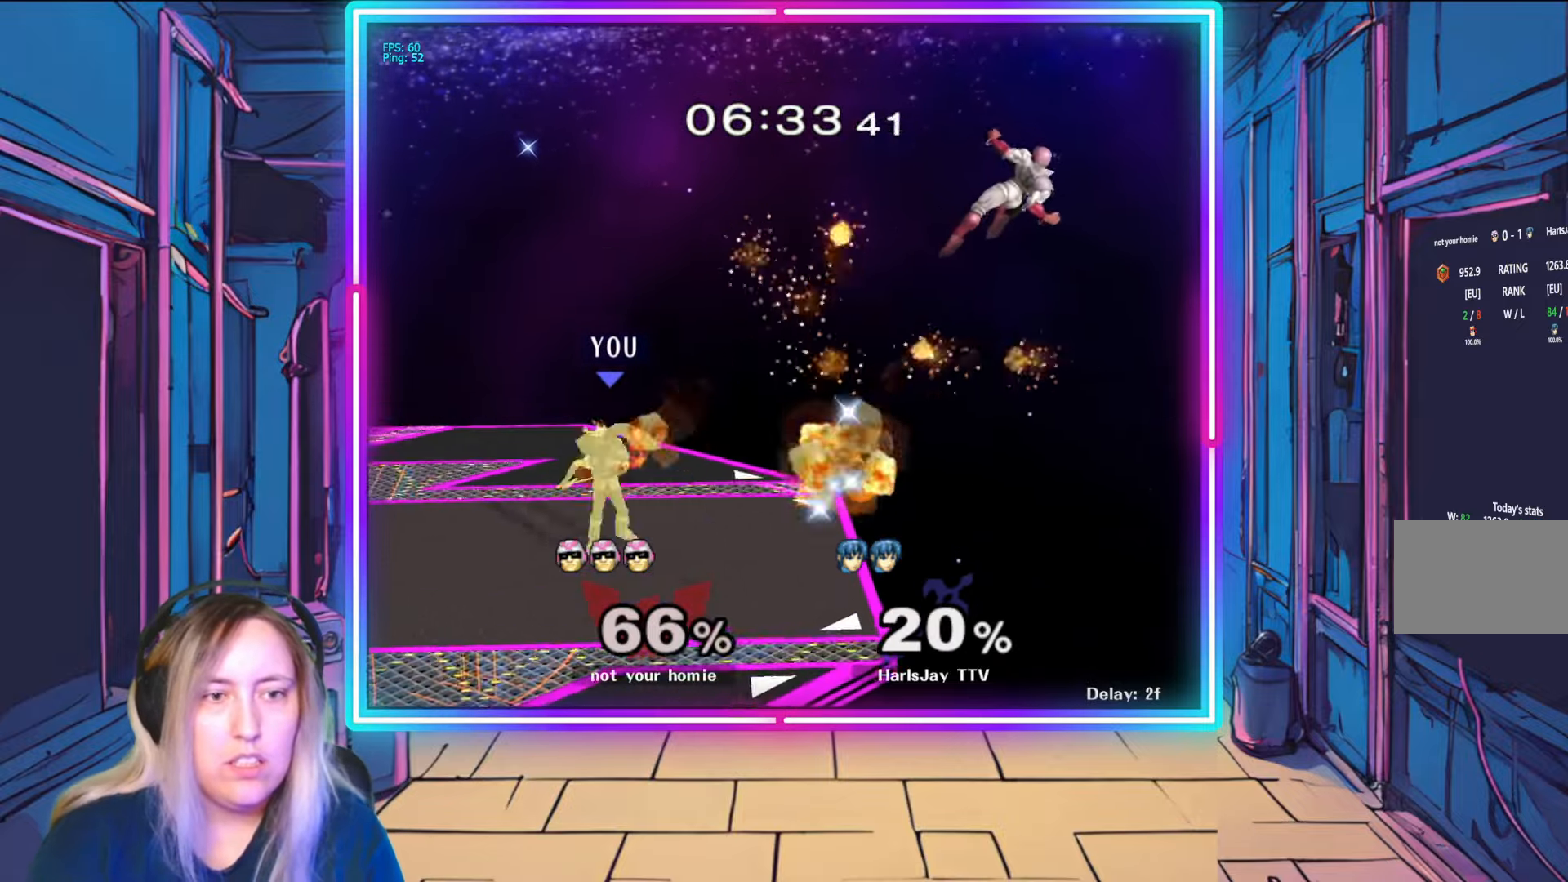
{"buttons": [], "left_stick": "down", "right_stick": "center", "events": [[67, "left_stick", "right"], [133, "Y", "up"], [217, "Y", "down"], [300, "Y", "up"], [383, "left_stick", "down"]]}
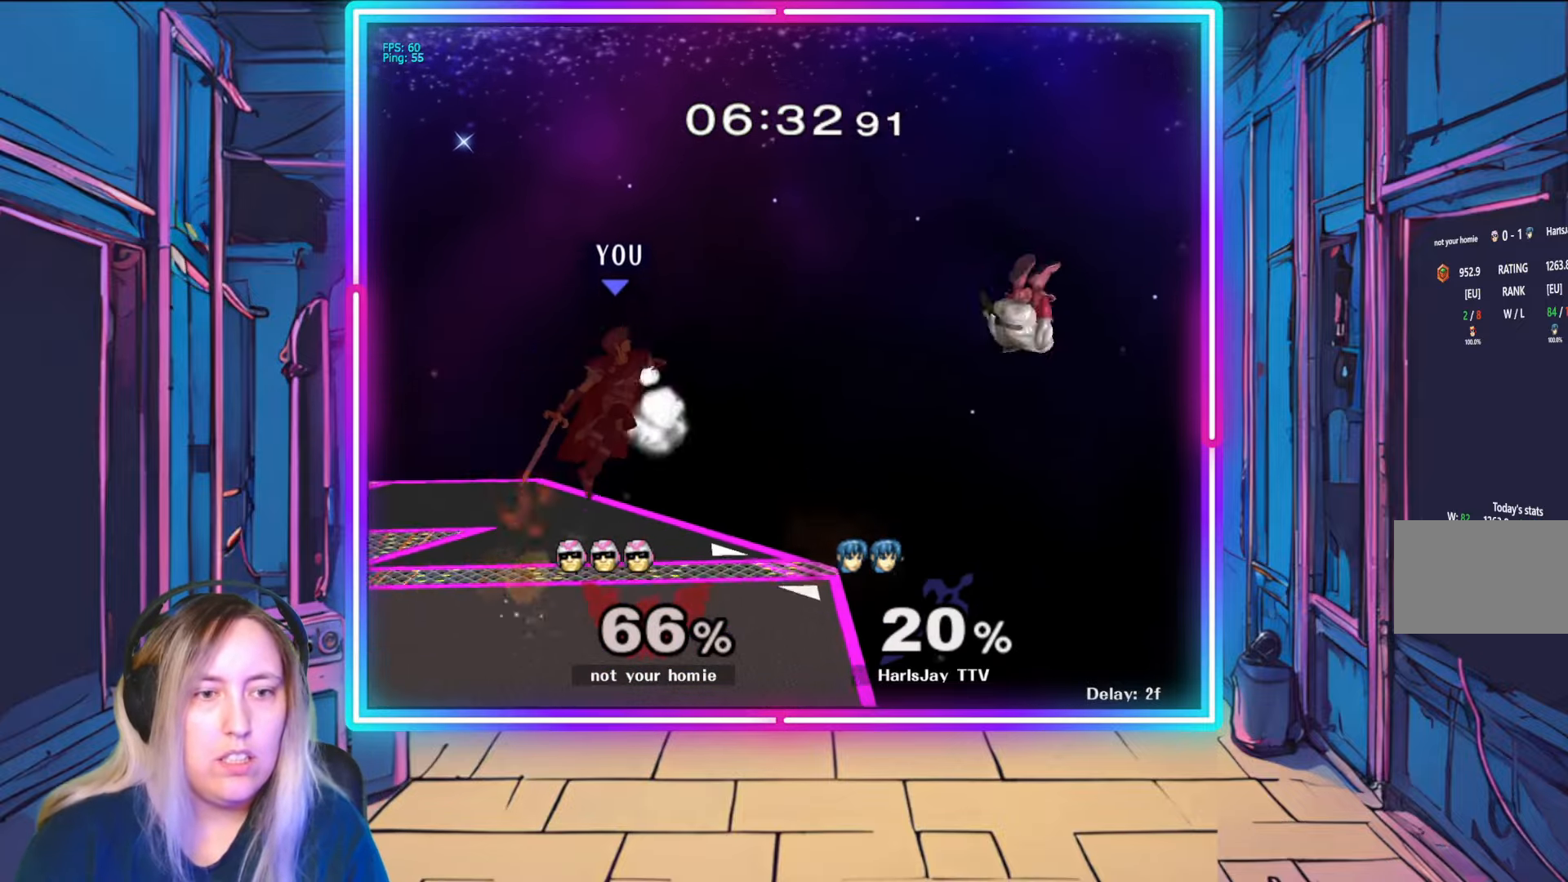
{"buttons": [], "left_stick": "left", "right_stick": "center", "events": [[133, "left_stick", "down-left"], [283, "left_stick", "left"]]}
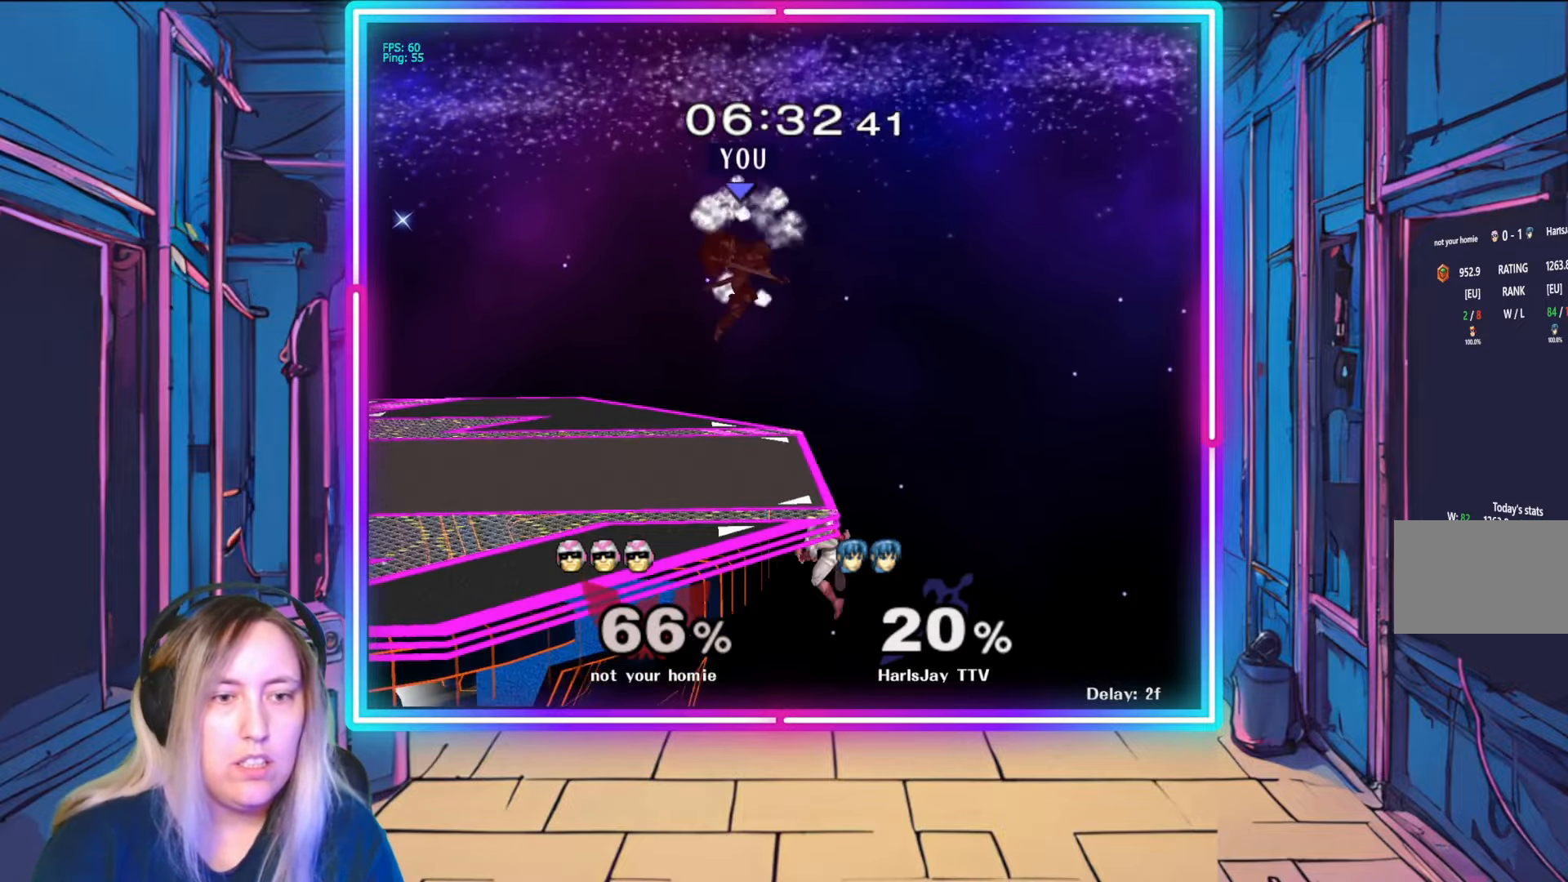
{"buttons": [], "left_stick": "down", "right_stick": "down-right", "events": [[367, "right_stick", "right"], [433, "left_stick", "down"], [433, "right_stick", "down-right"]]}
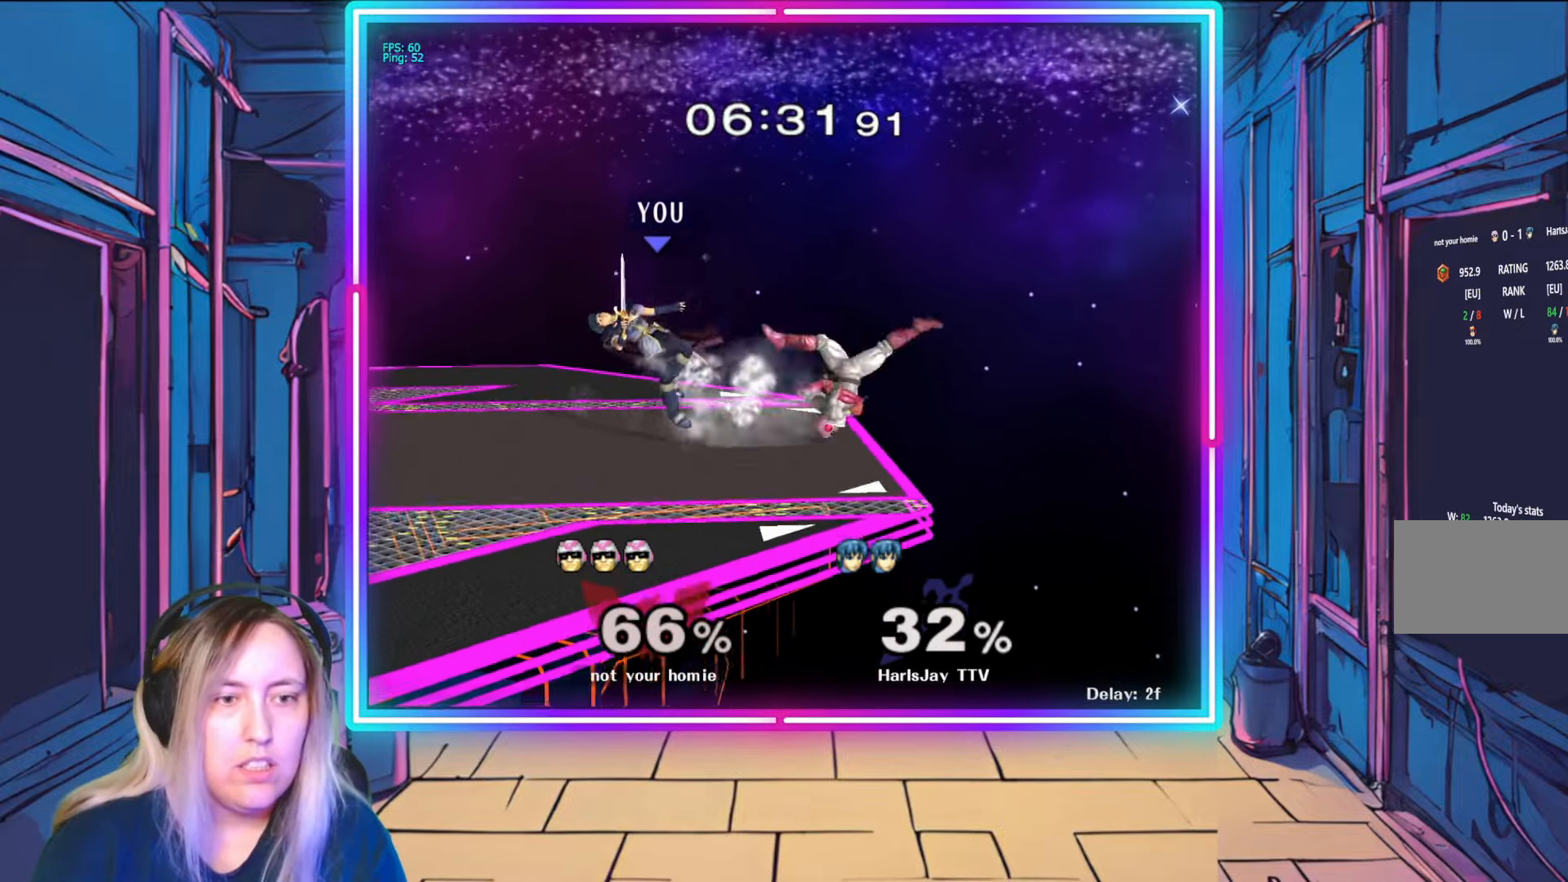
{"buttons": [], "left_stick": "down", "right_stick": "right", "events": [[33, "right_stick", "right"], [200, "right_stick", "center"], [267, "right_stick", "down-right"], [383, "right_stick", "center"], [433, "right_stick", "right"]]}
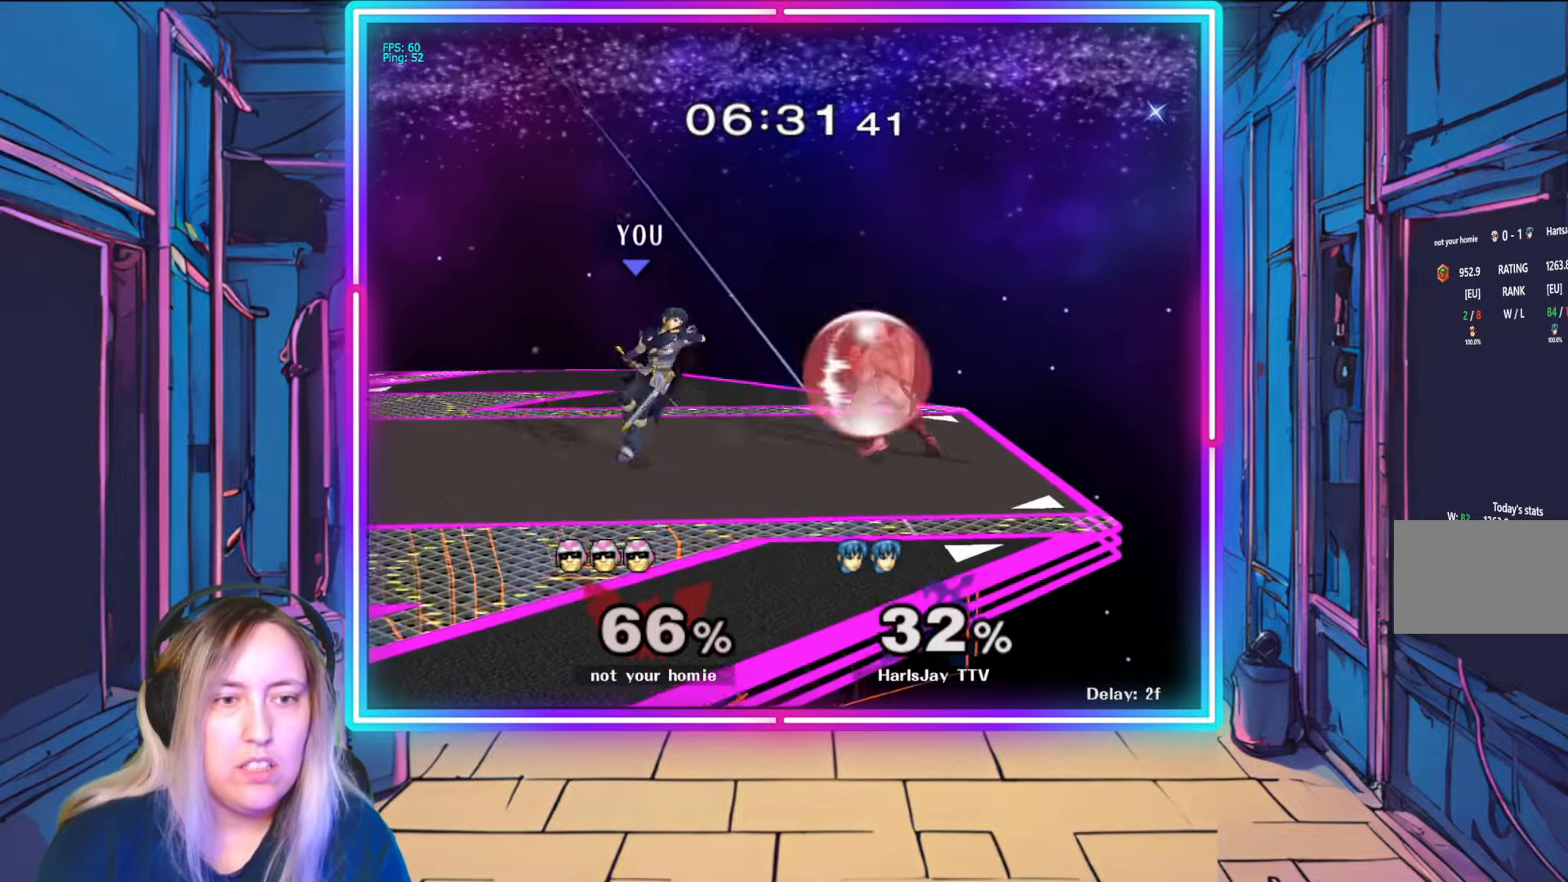
{"buttons": ["R1"], "left_stick": "center", "right_stick": "center", "events": [[367, "right_stick", "center"], [417, "left_stick", "center"], [450, "R1", "down"]]}
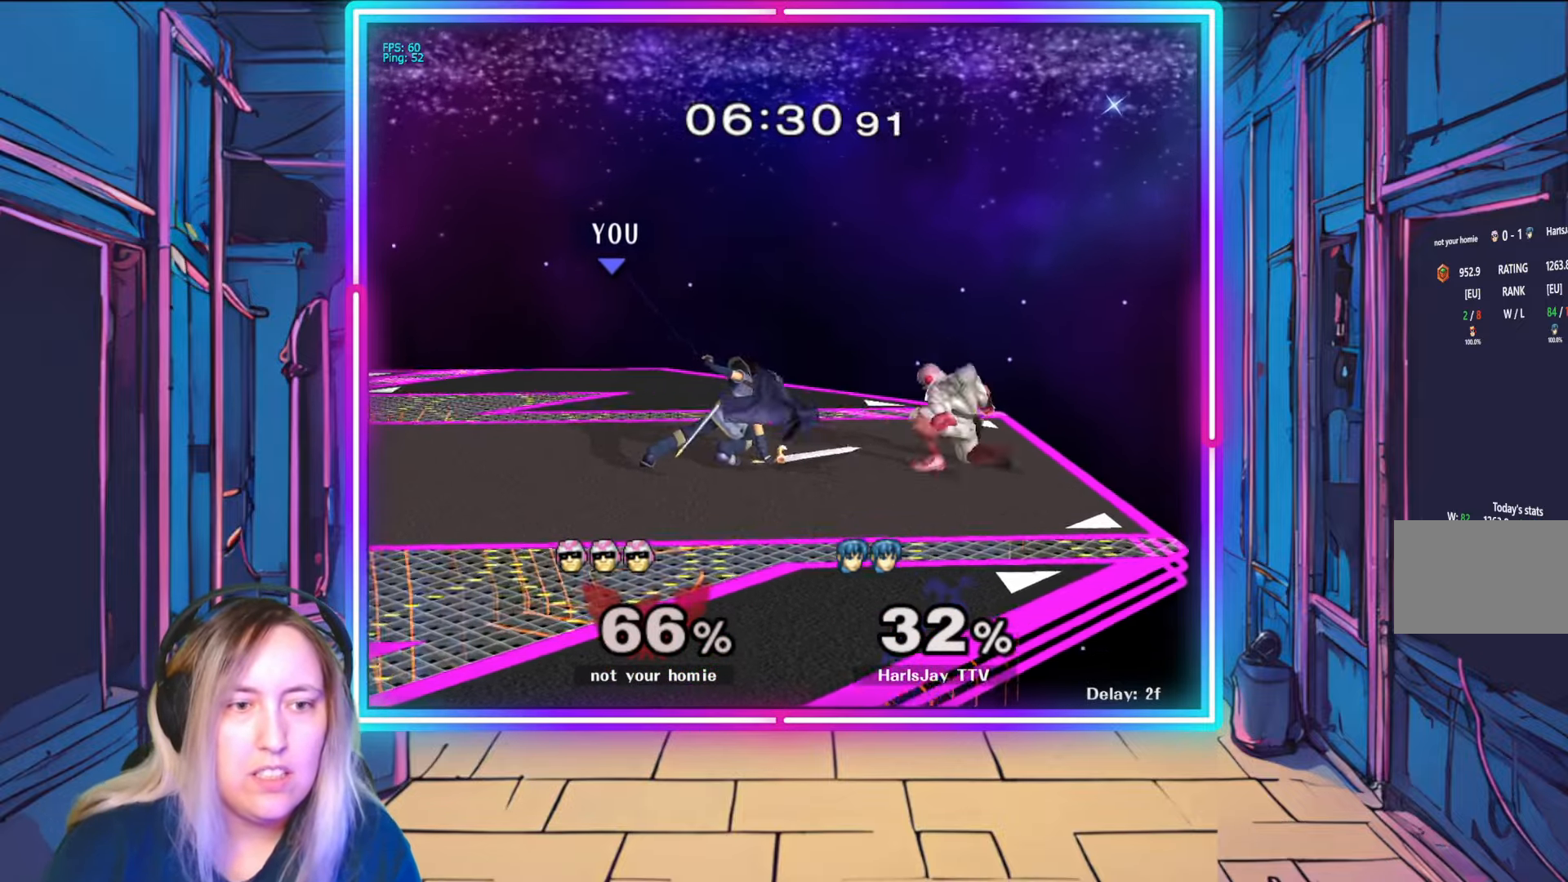
{"buttons": ["R1"], "left_stick": "left", "right_stick": "center", "events": [[50, "left_stick", "left"], [200, "left_stick", "center"], [250, "left_stick", "left"], [400, "left_stick", "center"], [467, "left_stick", "left"]]}
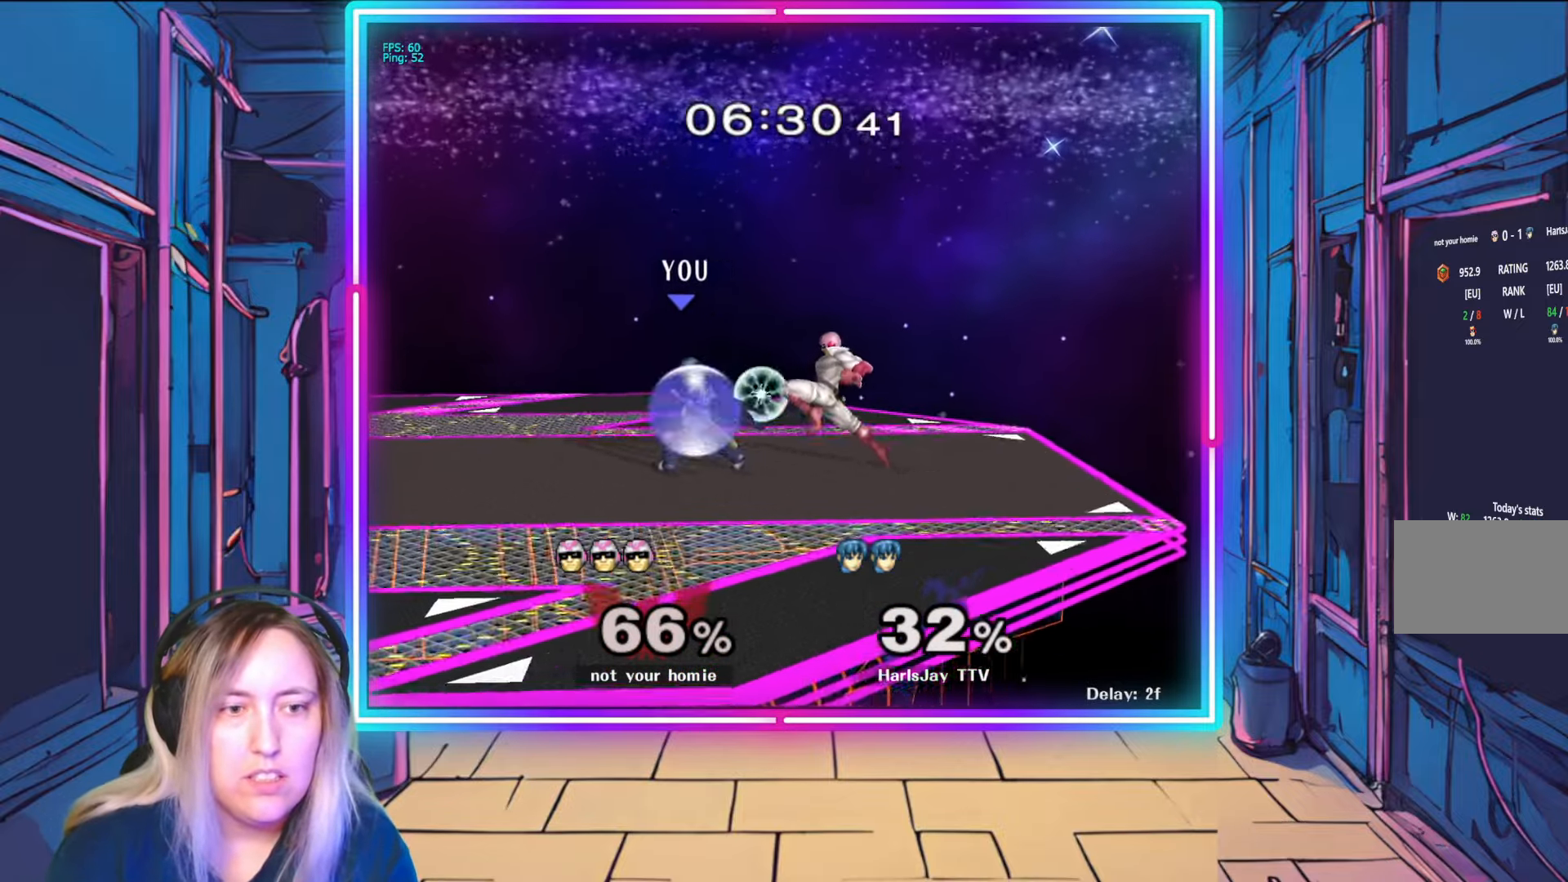
{"buttons": ["R1"], "left_stick": "center", "right_stick": "center", "events": [[117, "left_stick", "center"], [183, "left_stick", "left"], [417, "left_stick", "center"]]}
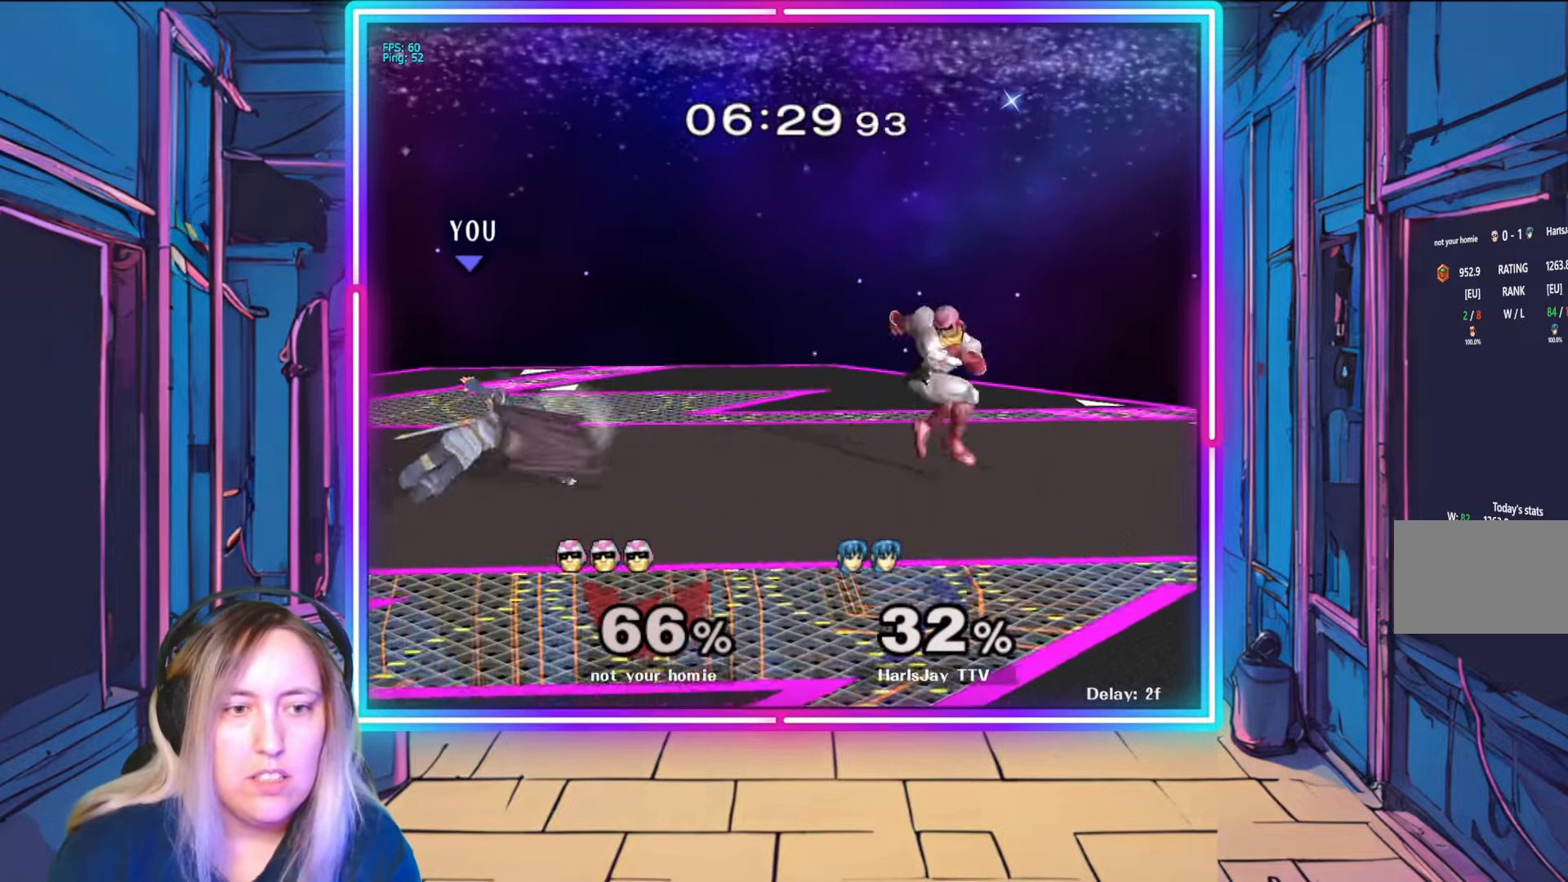
{"buttons": [], "left_stick": "right", "right_stick": "center", "events": [[67, "left_stick", "down-right"], [83, "R1", "up"], [133, "left_stick", "center"], [217, "left_stick", "down-right"], [317, "left_stick", "right"]]}
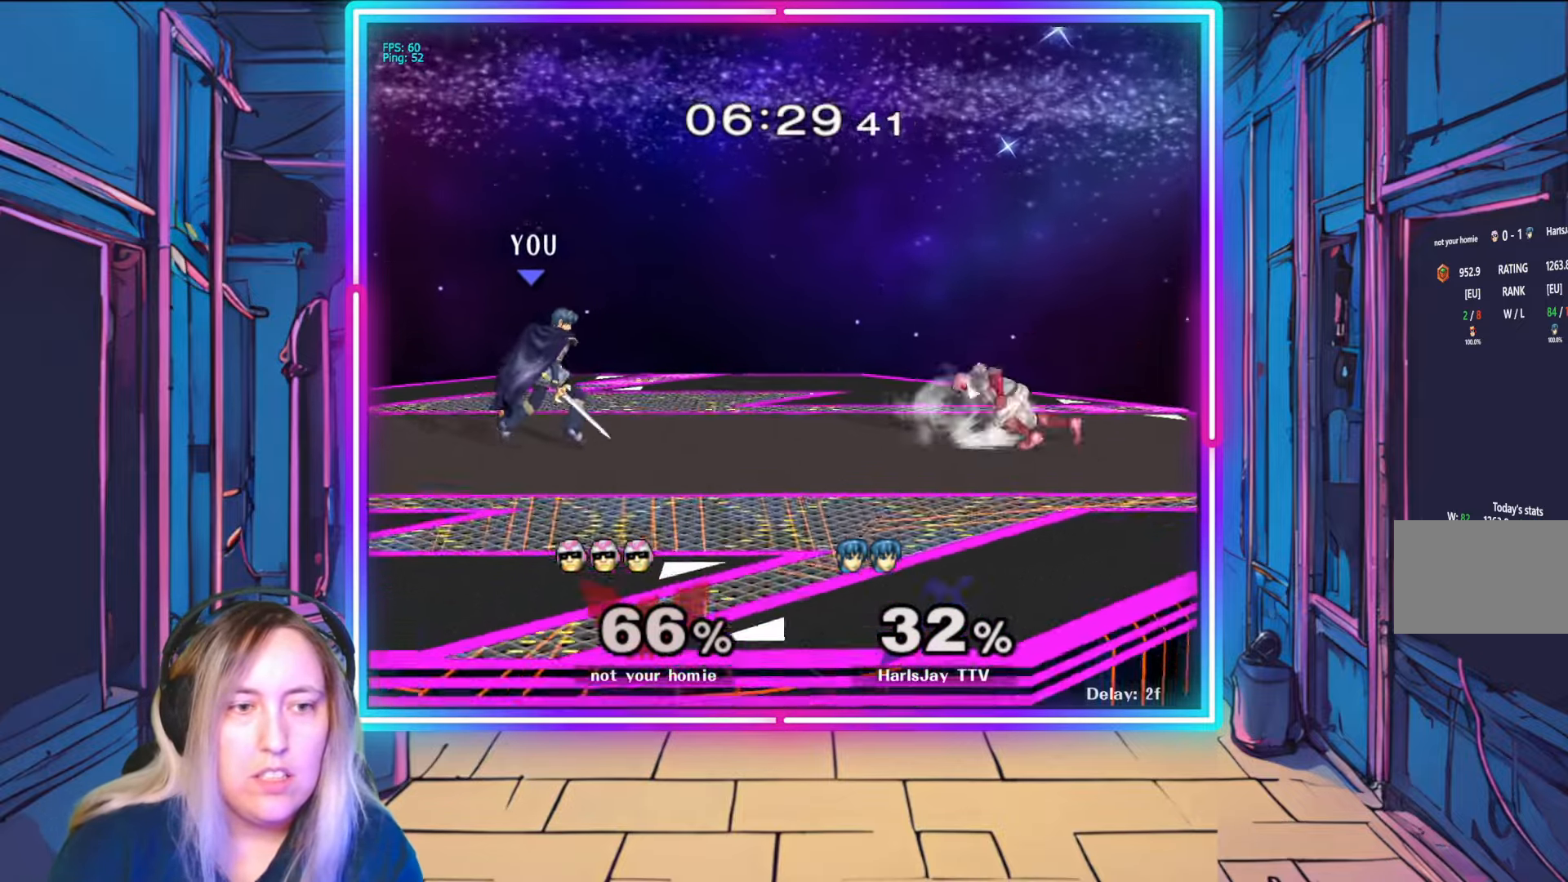
{"buttons": ["A"], "left_stick": "right", "right_stick": "center", "events": [[200, "A", "down"], [300, "A", "up"], [367, "A", "down"]]}